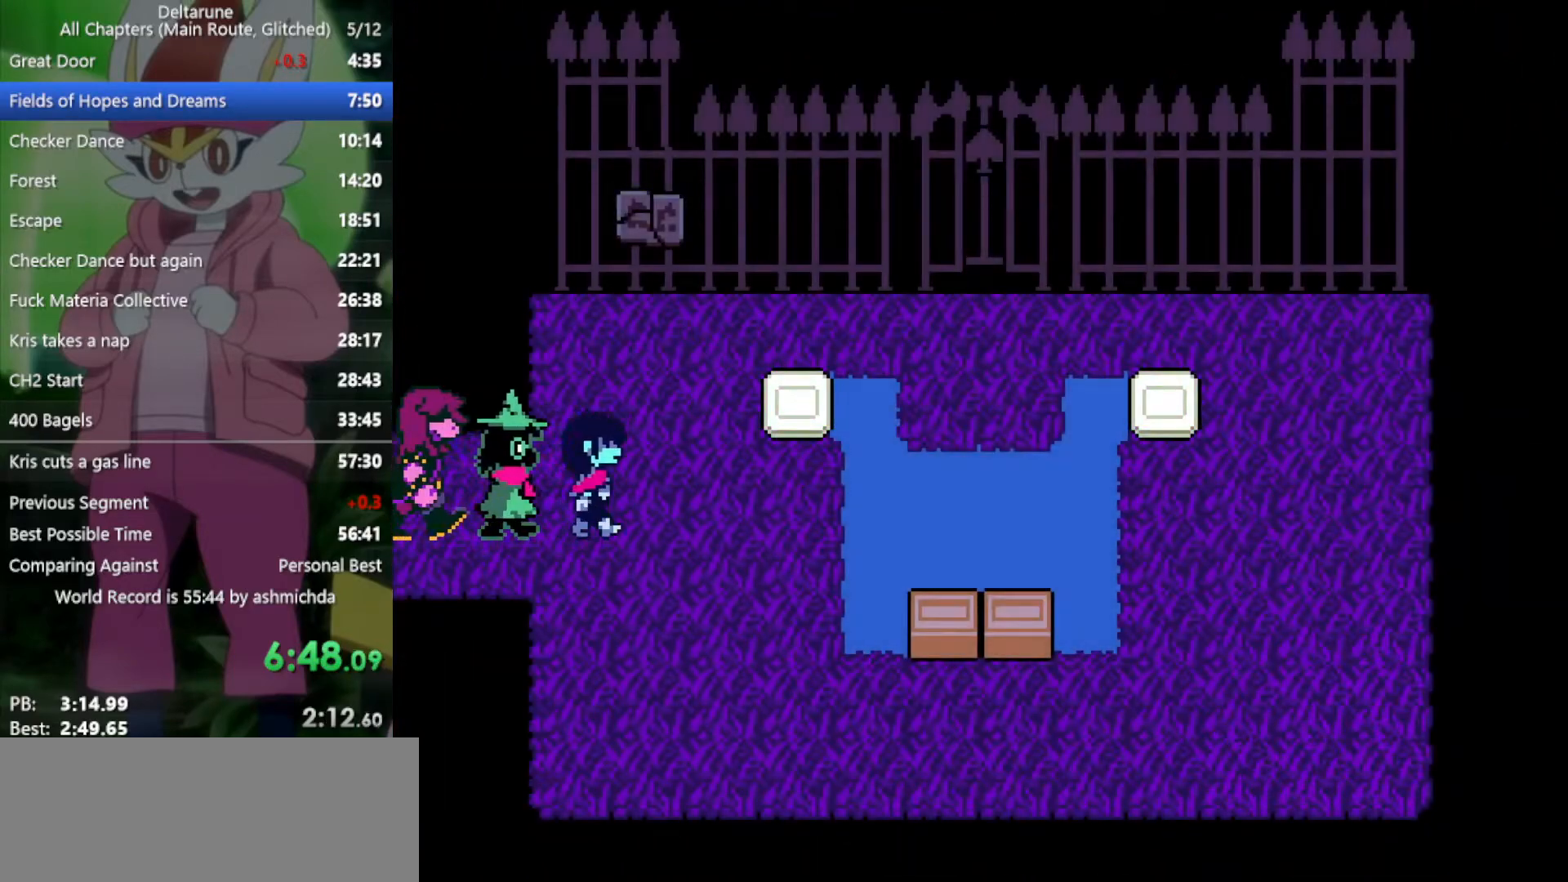
Gameplay with keyboard; each line is a JSON object with the keys held at the frame after it. "events" lists presses ("down") and releases ("up") of "c", "ctrl", "down", "left", "return", "right", "shift", "up", "x" and "z" between this image and that frame as [ms after this image, input, new state], when the widget could be followed in between. No other keys are recorded. Mouse input is not recorded.
{"keys": ["right", "x"], "events": [[33, "return", "up"], [33, "z", "up"], [117, "return", "down"], [167, "return", "up"], [167, "z", "down"], [217, "return", "down"], [217, "z", "up"], [300, "return", "up"], [300, "z", "down"], [350, "return", "down"], [350, "z", "up"], [450, "return", "up"], [450, "z", "down"], [483, "z", "up"]]}
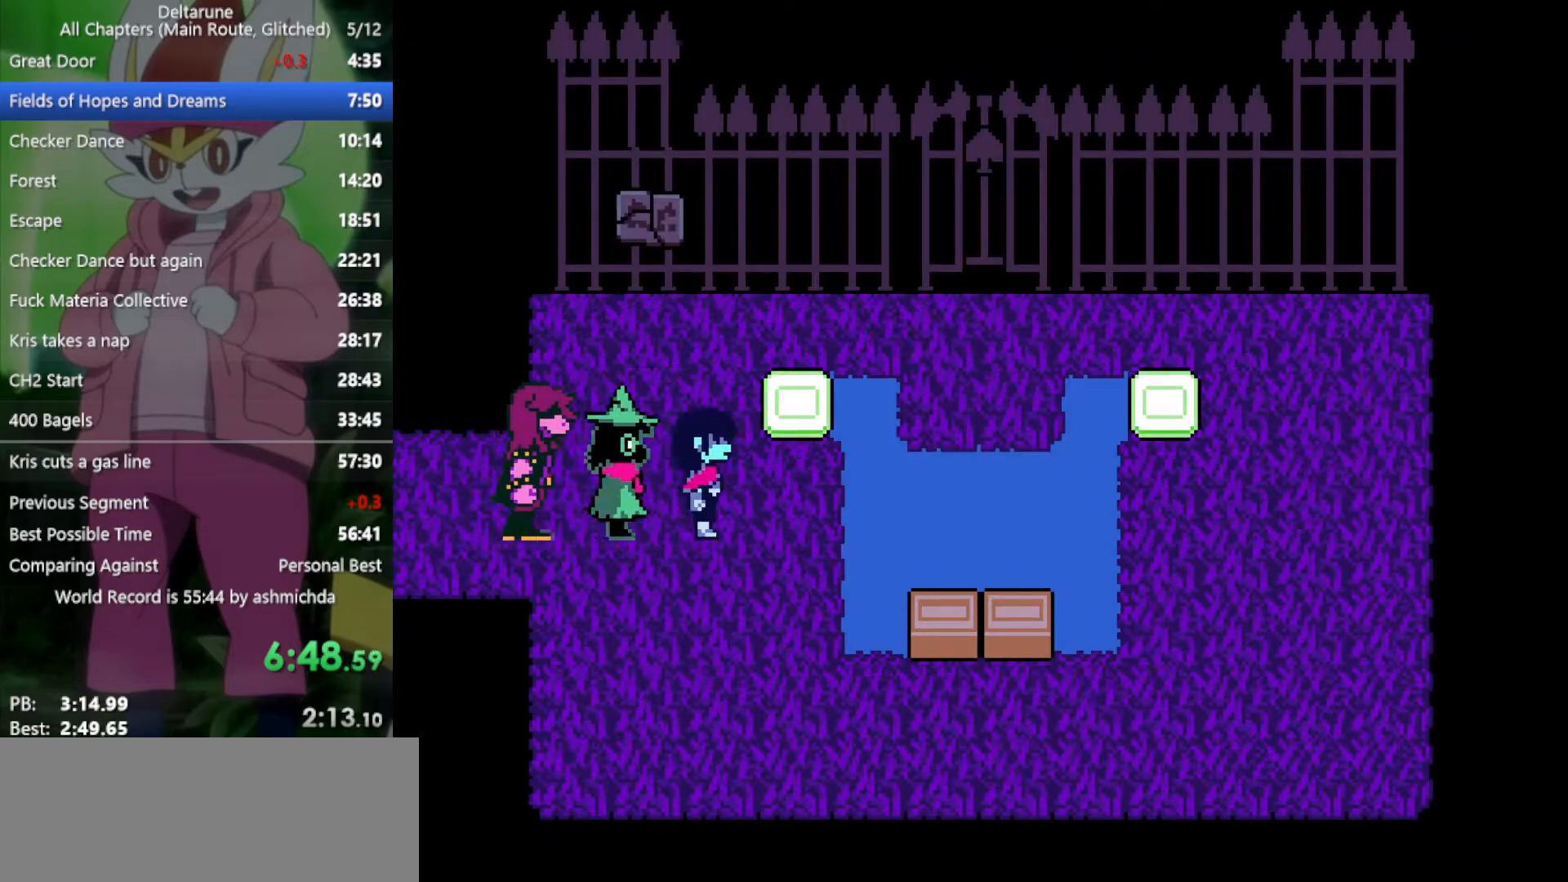
{"keys": ["right", "x"], "events": [[33, "return", "down"], [83, "return", "up"], [83, "z", "down"], [133, "z", "up"], [167, "return", "down"], [267, "return", "up"], [317, "return", "down"], [350, "return", "up"], [400, "z", "down"], [450, "return", "down"], [450, "z", "up"], [500, "return", "up"]]}
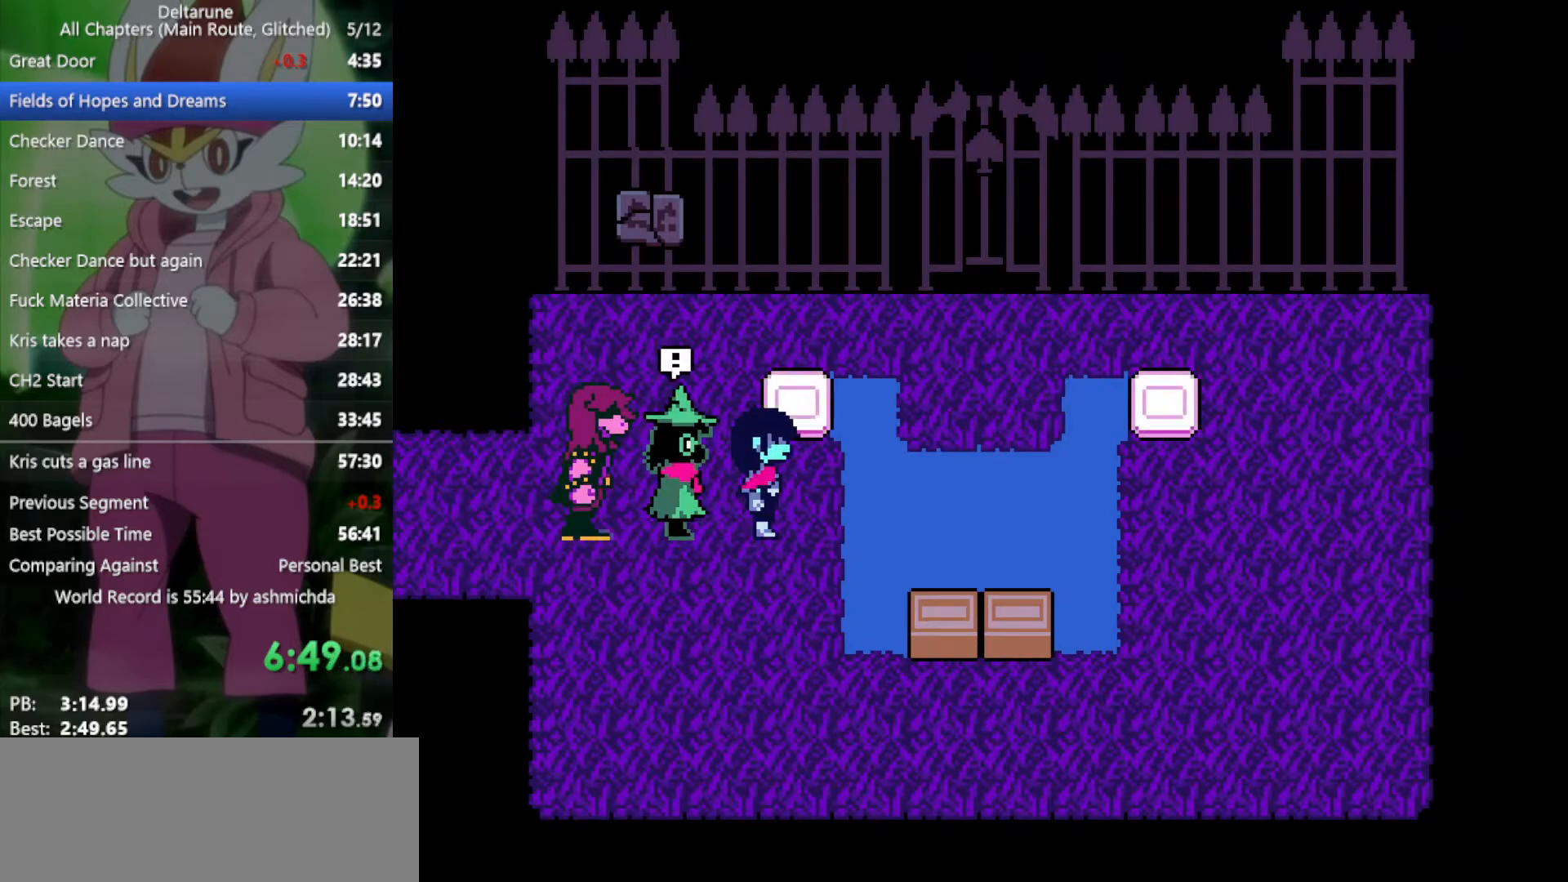
{"keys": ["x"], "events": [[33, "z", "down"], [83, "return", "down"], [83, "z", "up"], [133, "return", "up"], [183, "z", "down"], [233, "return", "down"], [233, "z", "up"], [267, "return", "up"], [317, "return", "down"], [317, "z", "down"], [367, "return", "up"], [367, "z", "up"], [417, "return", "down"], [467, "z", "down"], [500, "return", "up"], [500, "right", "up"], [500, "z", "up"]]}
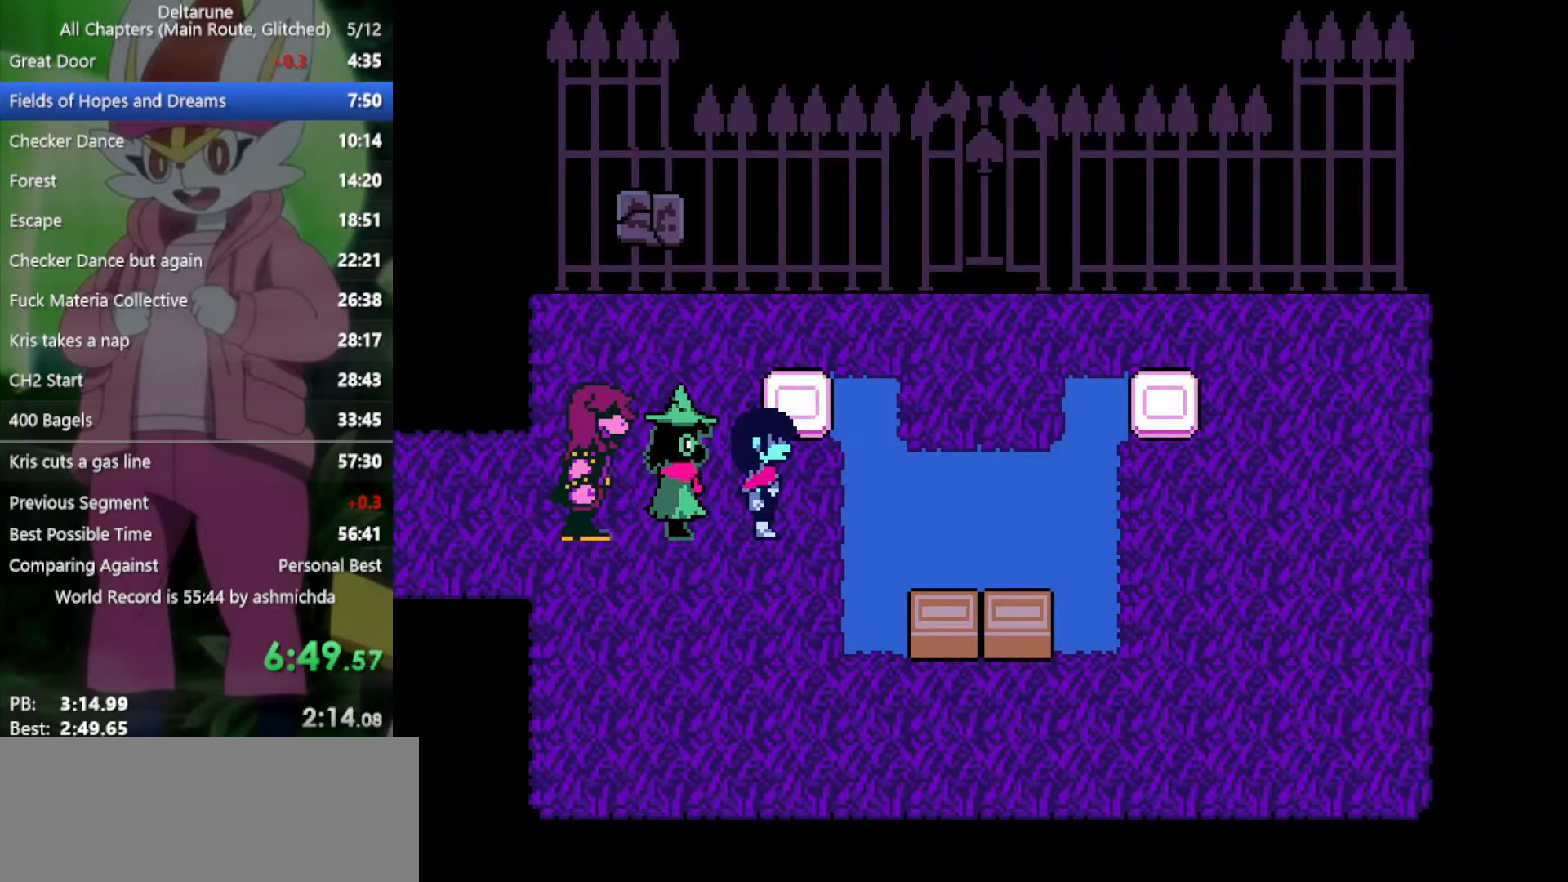
{"keys": ["x"], "events": [[100, "return", "down"], [100, "z", "down"], [133, "return", "up"], [183, "z", "up"], [233, "return", "down"], [283, "return", "up"], [283, "z", "down"], [317, "z", "up"], [367, "return", "down"], [417, "return", "up"], [417, "z", "down"], [467, "z", "up"]]}
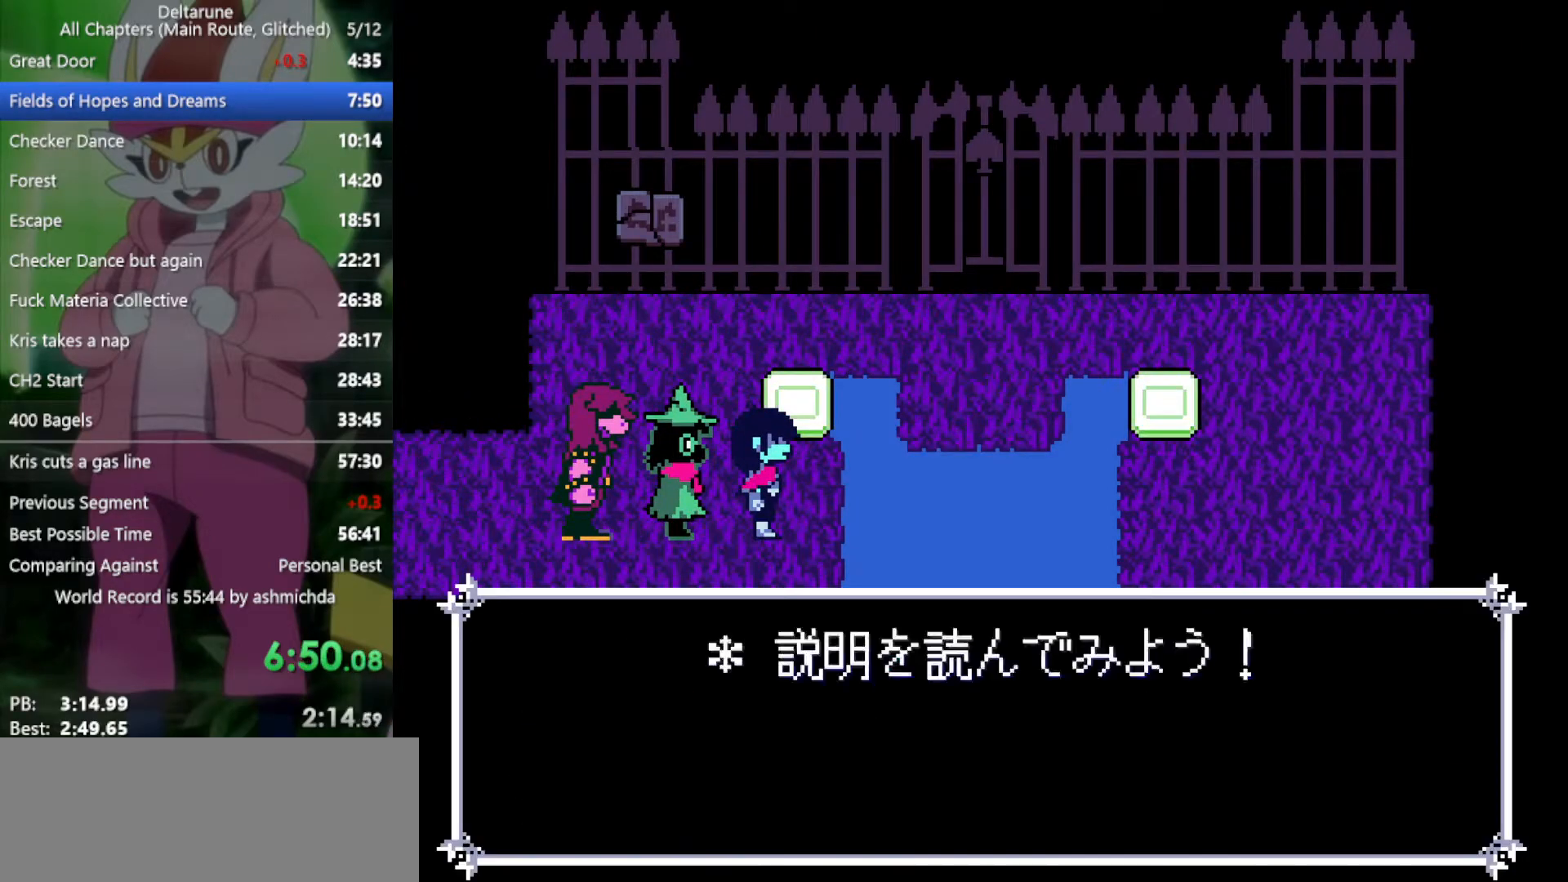
{"keys": ["return", "x"], "events": [[50, "return", "down"], [50, "z", "down"], [100, "return", "up"], [100, "z", "up"], [150, "return", "down"], [200, "return", "up"], [200, "z", "down"], [250, "return", "down"], [250, "z", "up"], [300, "return", "up"], [333, "return", "down"], [383, "return", "up"], [383, "z", "down"], [433, "z", "up"], [483, "return", "down"]]}
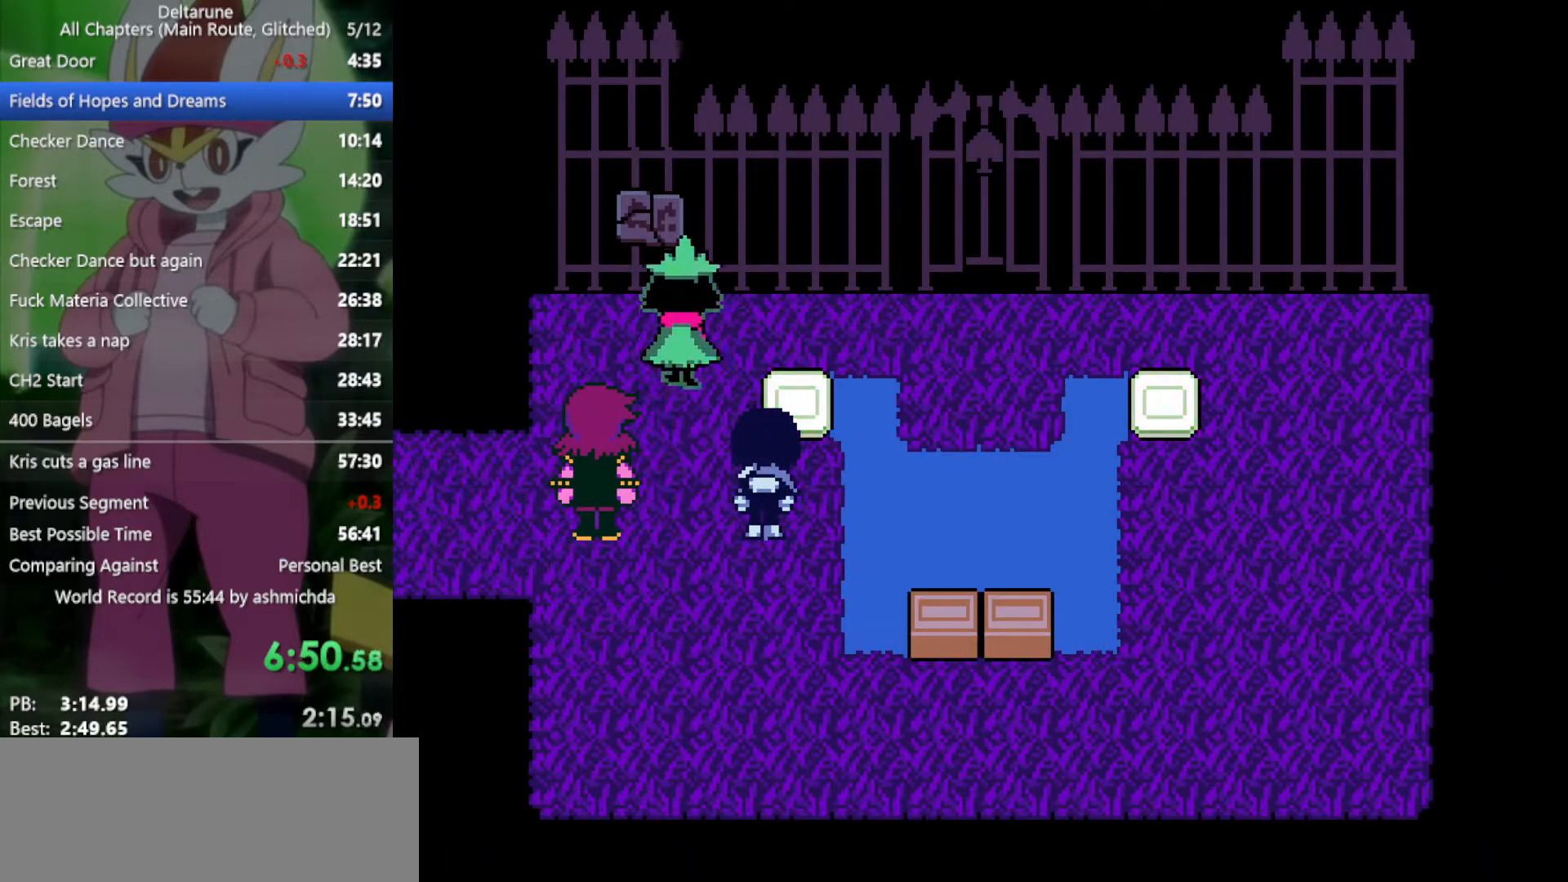
{"keys": ["x"], "events": [[33, "return", "up"], [33, "z", "down"], [67, "return", "down"], [67, "z", "up"], [167, "z", "down"], [217, "return", "up"], [217, "z", "up"], [250, "return", "down"], [300, "return", "up"], [300, "z", "down"], [350, "return", "down"], [350, "z", "up"], [400, "return", "up"], [450, "return", "down"], [450, "z", "down"], [483, "return", "up"], [483, "z", "up"]]}
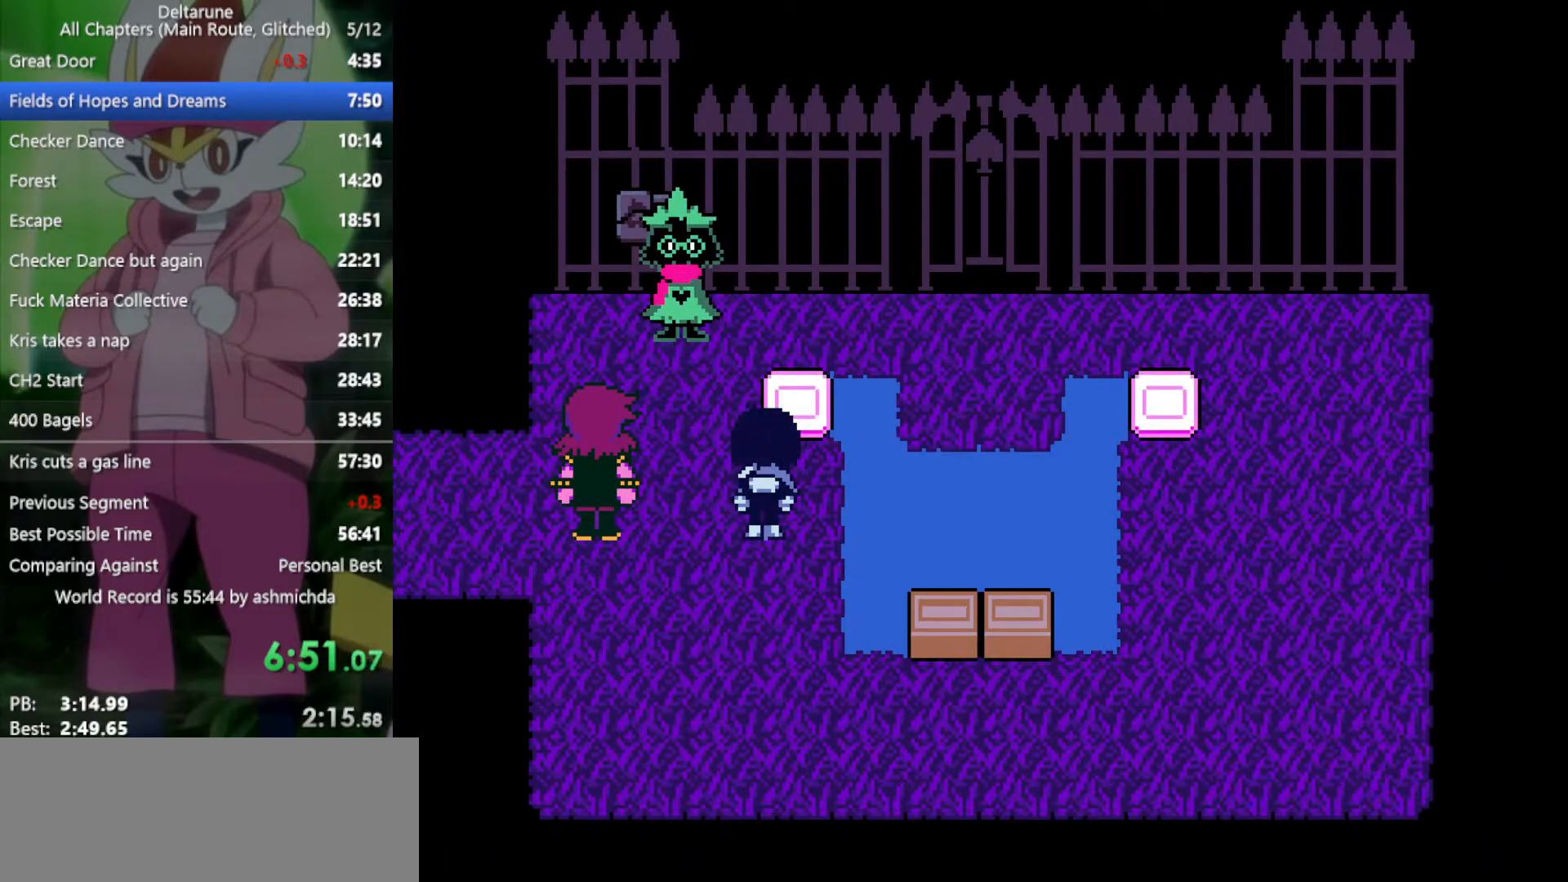
{"keys": ["return", "x"], "events": [[83, "return", "down"], [133, "return", "up"], [183, "return", "down"], [217, "return", "up"], [267, "return", "down"], [317, "return", "up"], [367, "return", "down"], [417, "return", "up"], [417, "z", "down"], [467, "z", "up"], [500, "return", "down"]]}
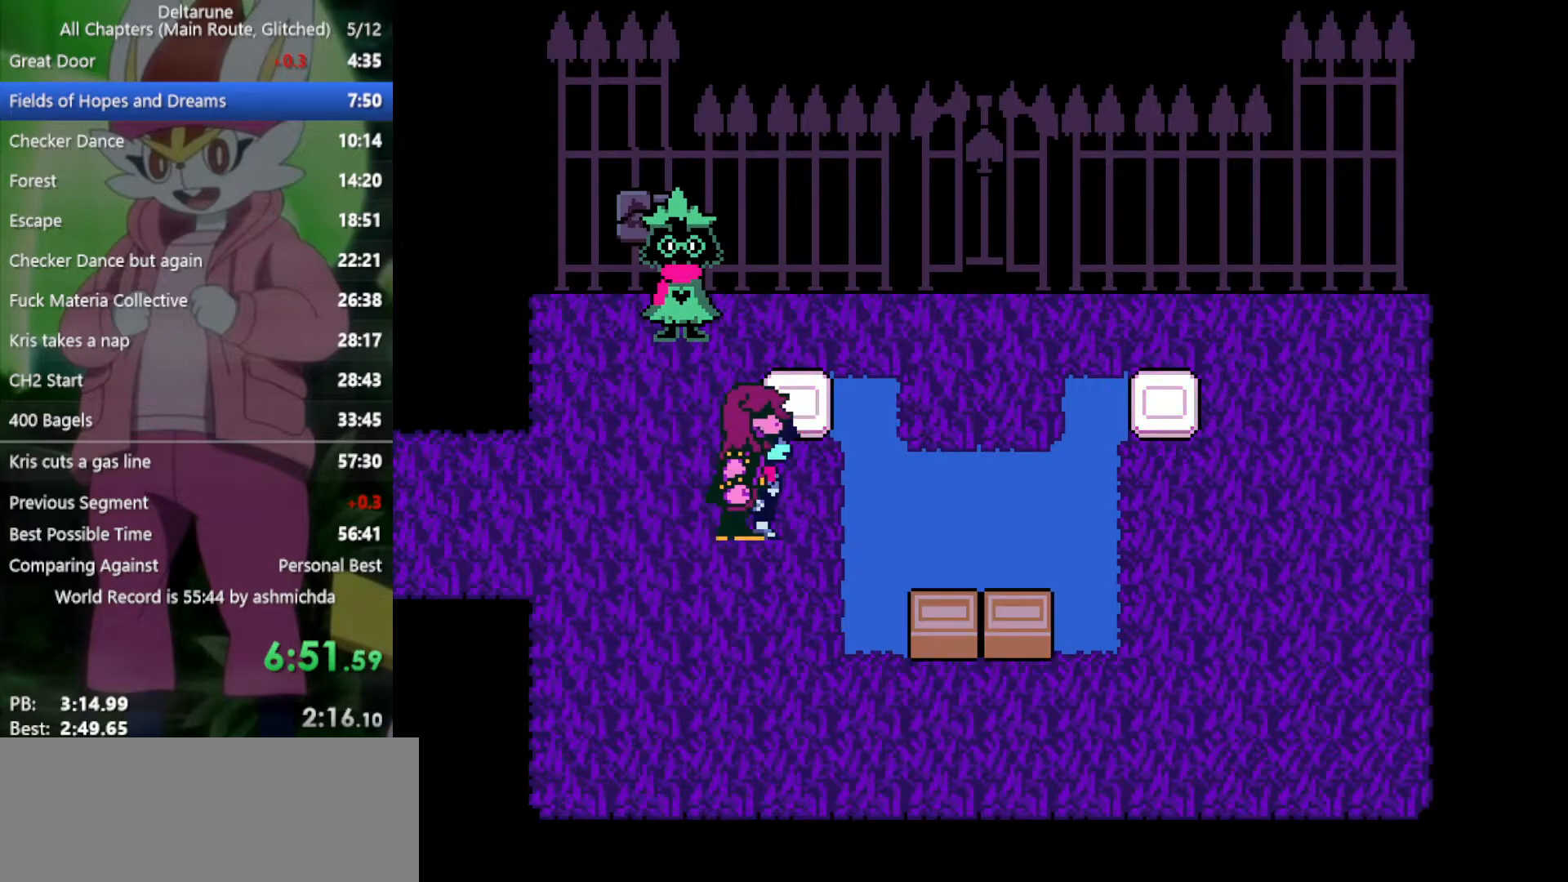
{"keys": ["return", "x"], "events": [[50, "return", "up"], [50, "z", "down"], [100, "return", "down"], [100, "z", "up"], [133, "return", "up"], [133, "z", "down"], [183, "return", "down"], [233, "return", "up"], [283, "return", "down"], [283, "z", "up"], [367, "return", "up"], [367, "z", "down"], [467, "return", "down"], [467, "z", "up"]]}
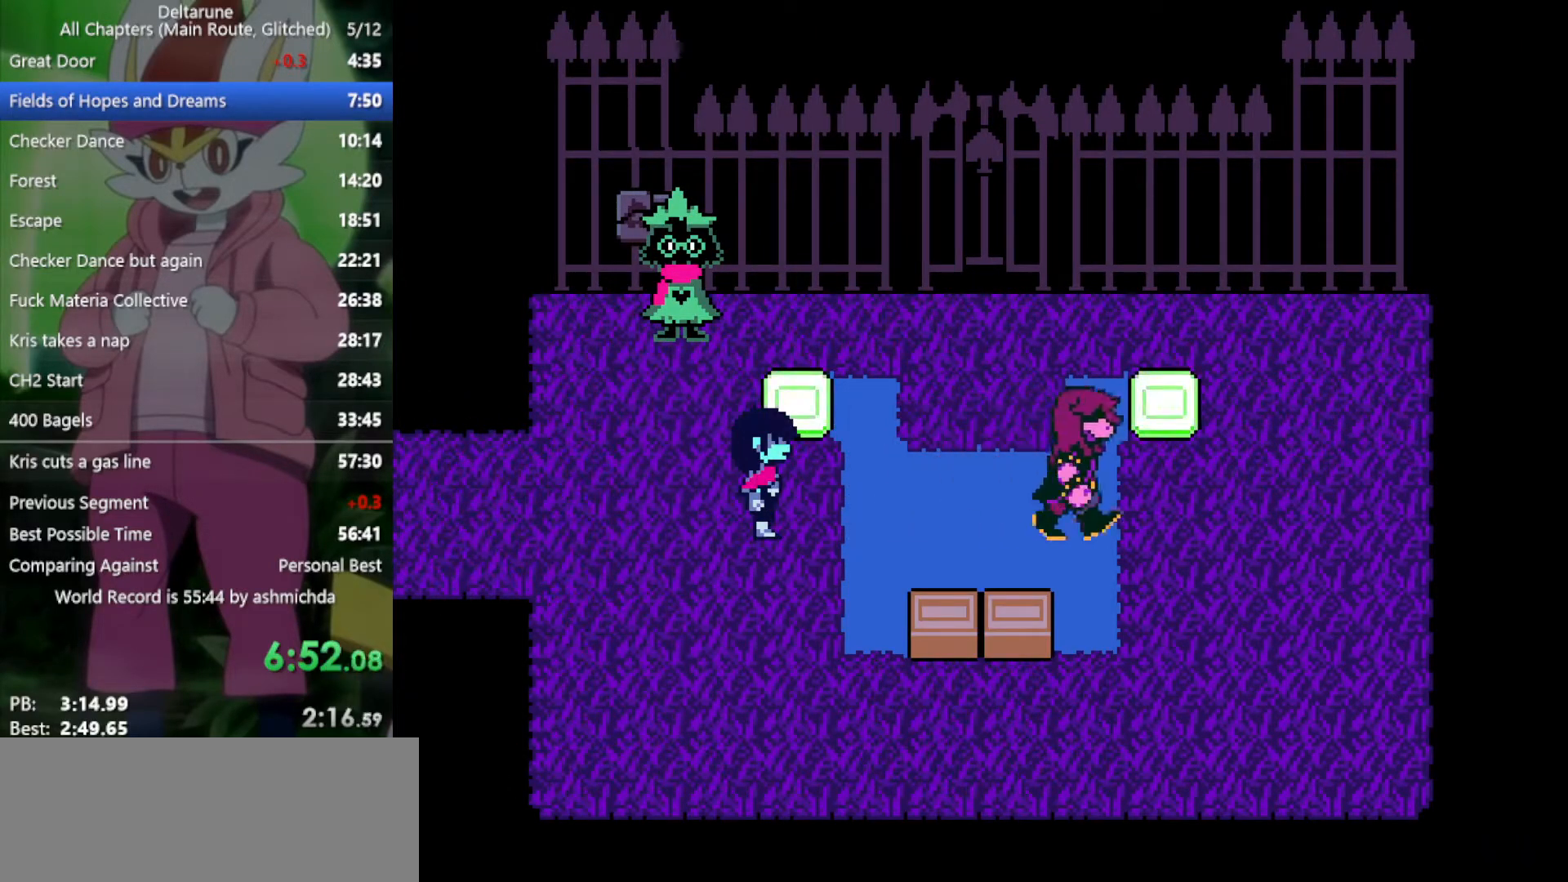
{"keys": ["x"], "events": [[50, "return", "up"], [50, "z", "down"], [100, "z", "up"], [150, "return", "down"], [200, "return", "up"], [233, "z", "down"], [283, "return", "down"], [283, "z", "up"], [333, "return", "up"], [383, "z", "down"], [433, "return", "down"], [433, "z", "up"], [467, "return", "up"]]}
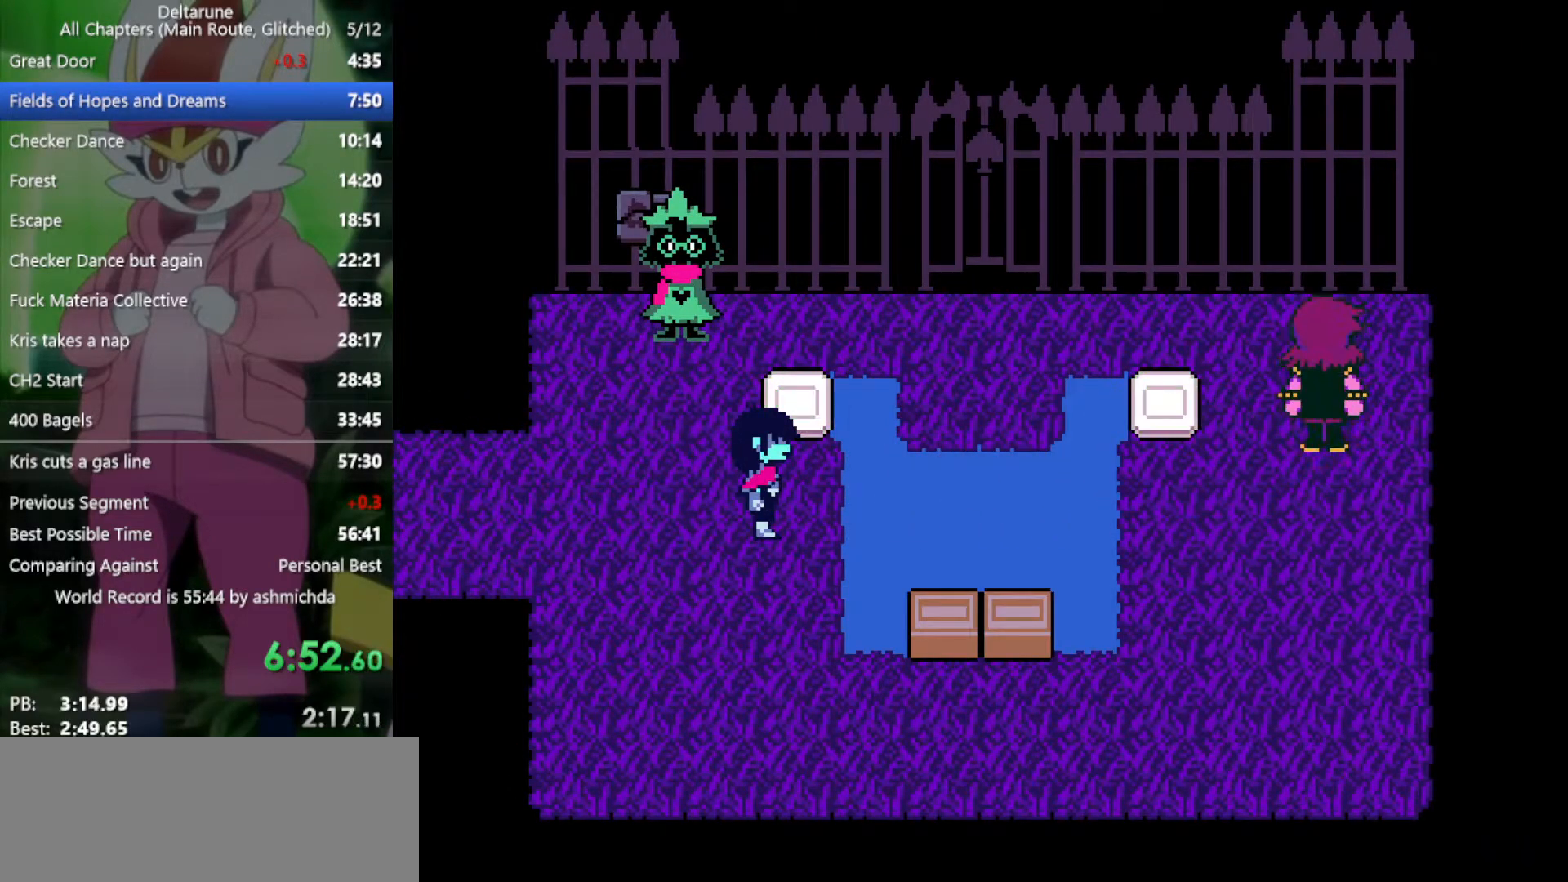
{"keys": ["x", "z"], "events": [[17, "z", "down"], [67, "z", "up"], [150, "z", "down"], [200, "z", "up"], [300, "return", "down"], [350, "return", "up"], [433, "return", "down"], [483, "return", "up"], [483, "z", "down"]]}
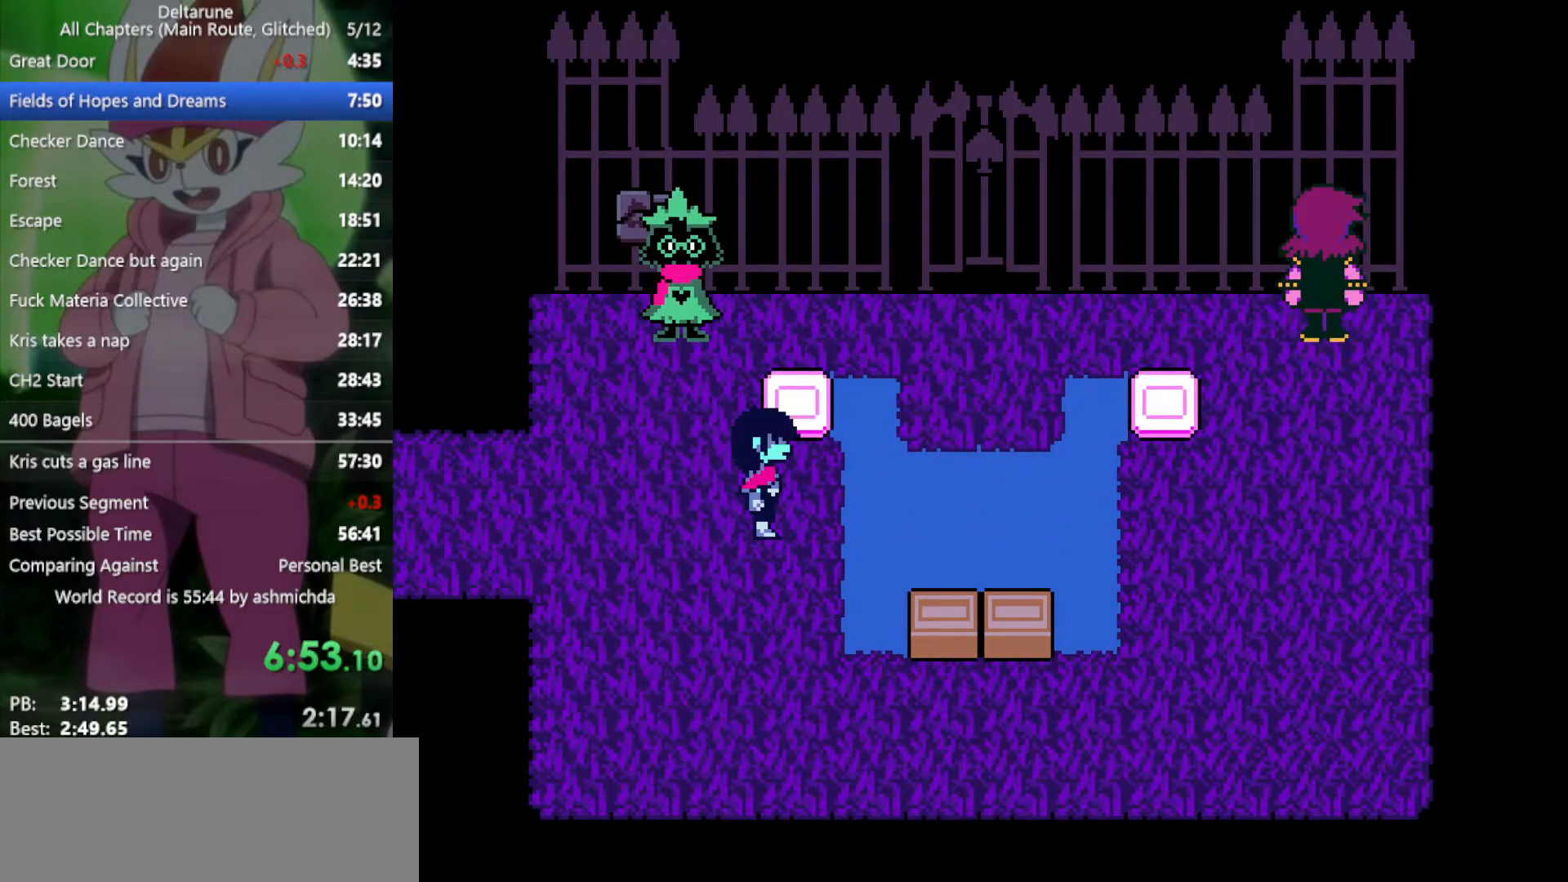
{"keys": ["return", "x"], "events": [[33, "z", "up"], [83, "return", "down"], [117, "return", "up"], [117, "z", "down"], [167, "z", "up"], [217, "return", "down"], [267, "return", "up"], [267, "z", "down"], [300, "z", "up"], [350, "return", "down"], [400, "return", "up"], [400, "z", "down"], [450, "z", "up"], [500, "return", "down"]]}
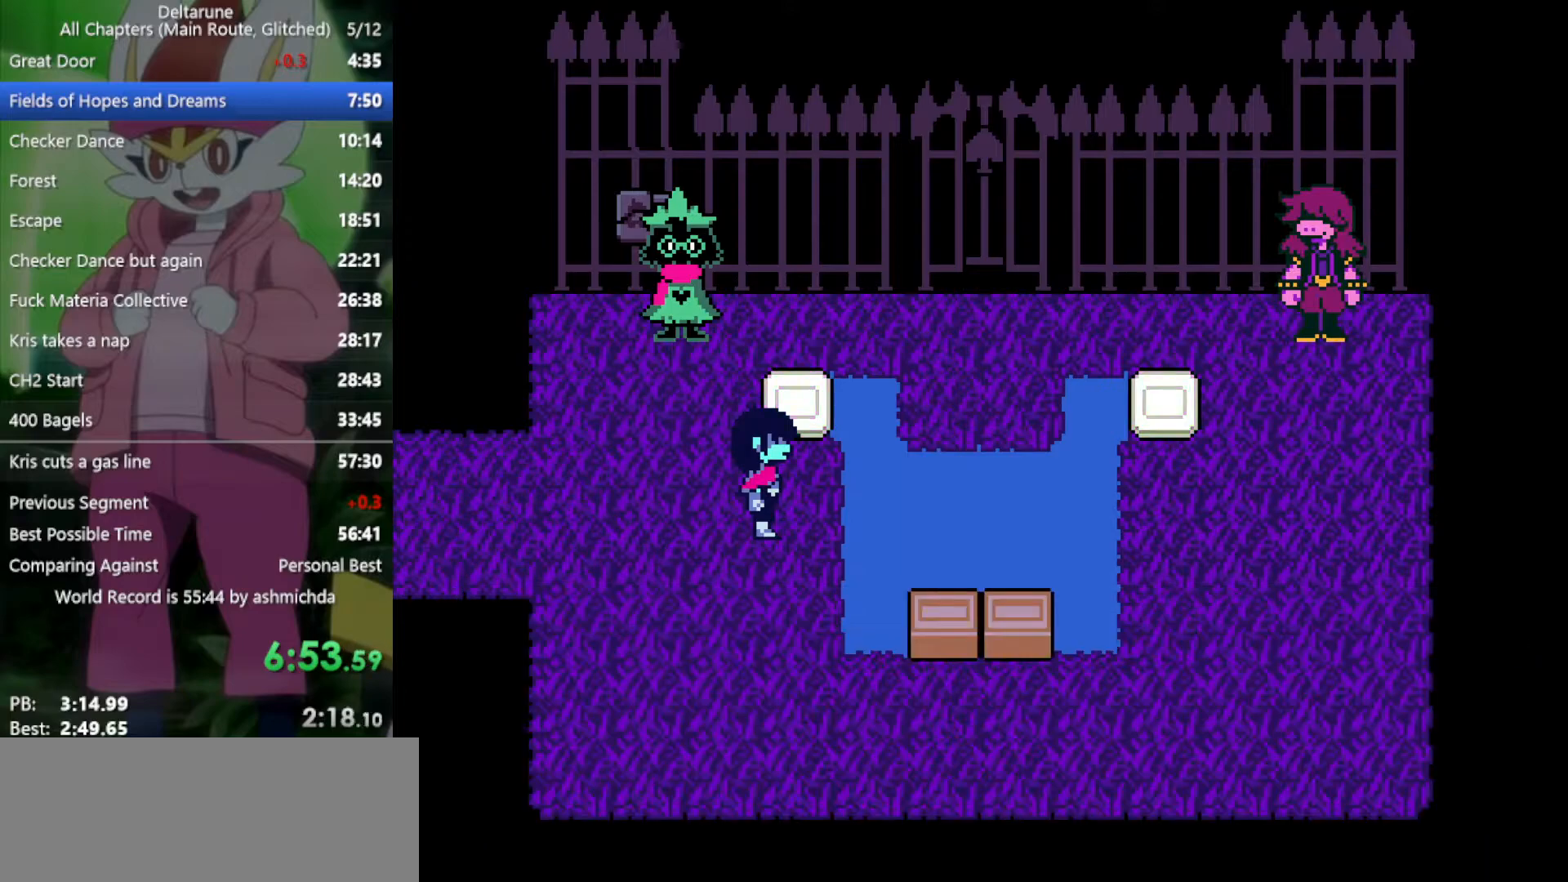
{"keys": ["down", "x"], "events": [[33, "return", "up"], [33, "z", "down"], [83, "return", "down"], [83, "z", "up"], [133, "return", "up"], [183, "z", "down"], [267, "z", "up"], [367, "down", "down"]]}
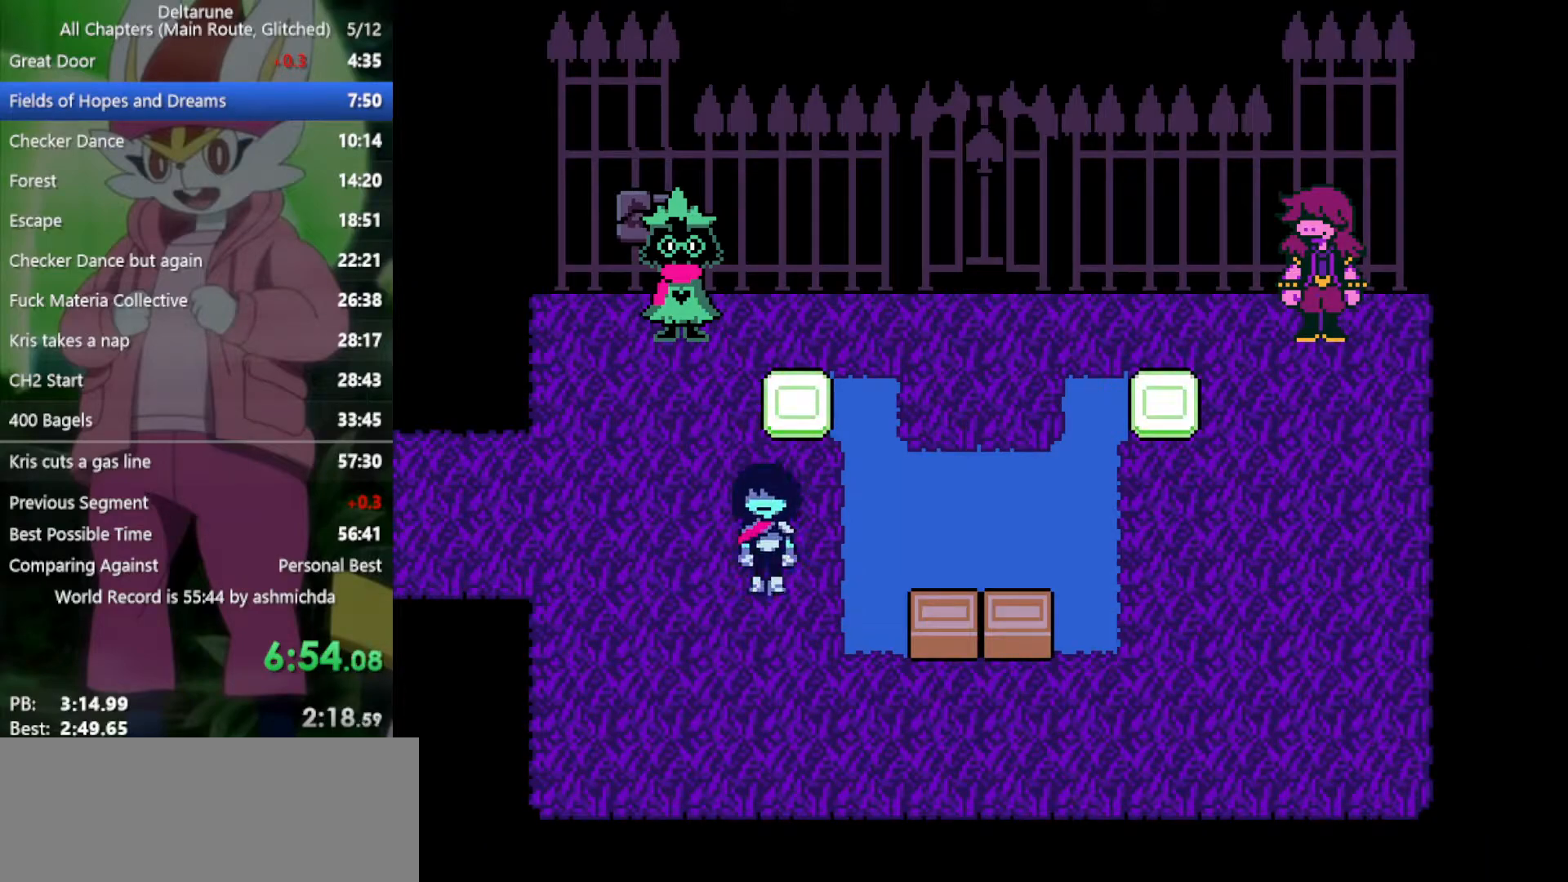
{"keys": ["right", "x"], "events": [[317, "right", "down"], [417, "down", "up"]]}
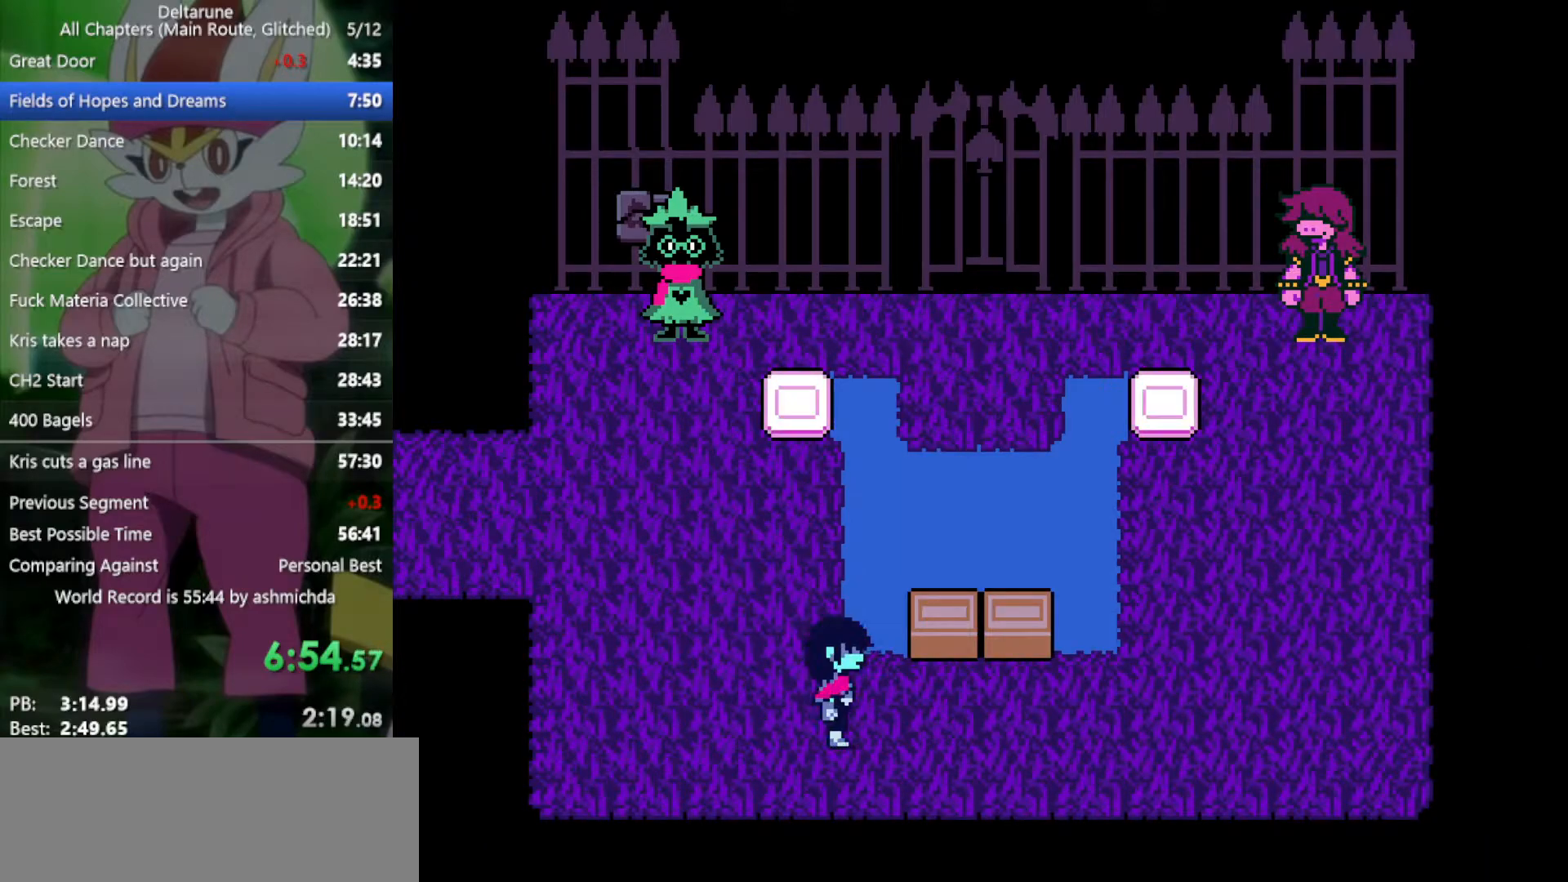
{"keys": ["up", "x"], "events": [[200, "right", "up"], [200, "up", "down"], [283, "z", "down"], [383, "z", "up"]]}
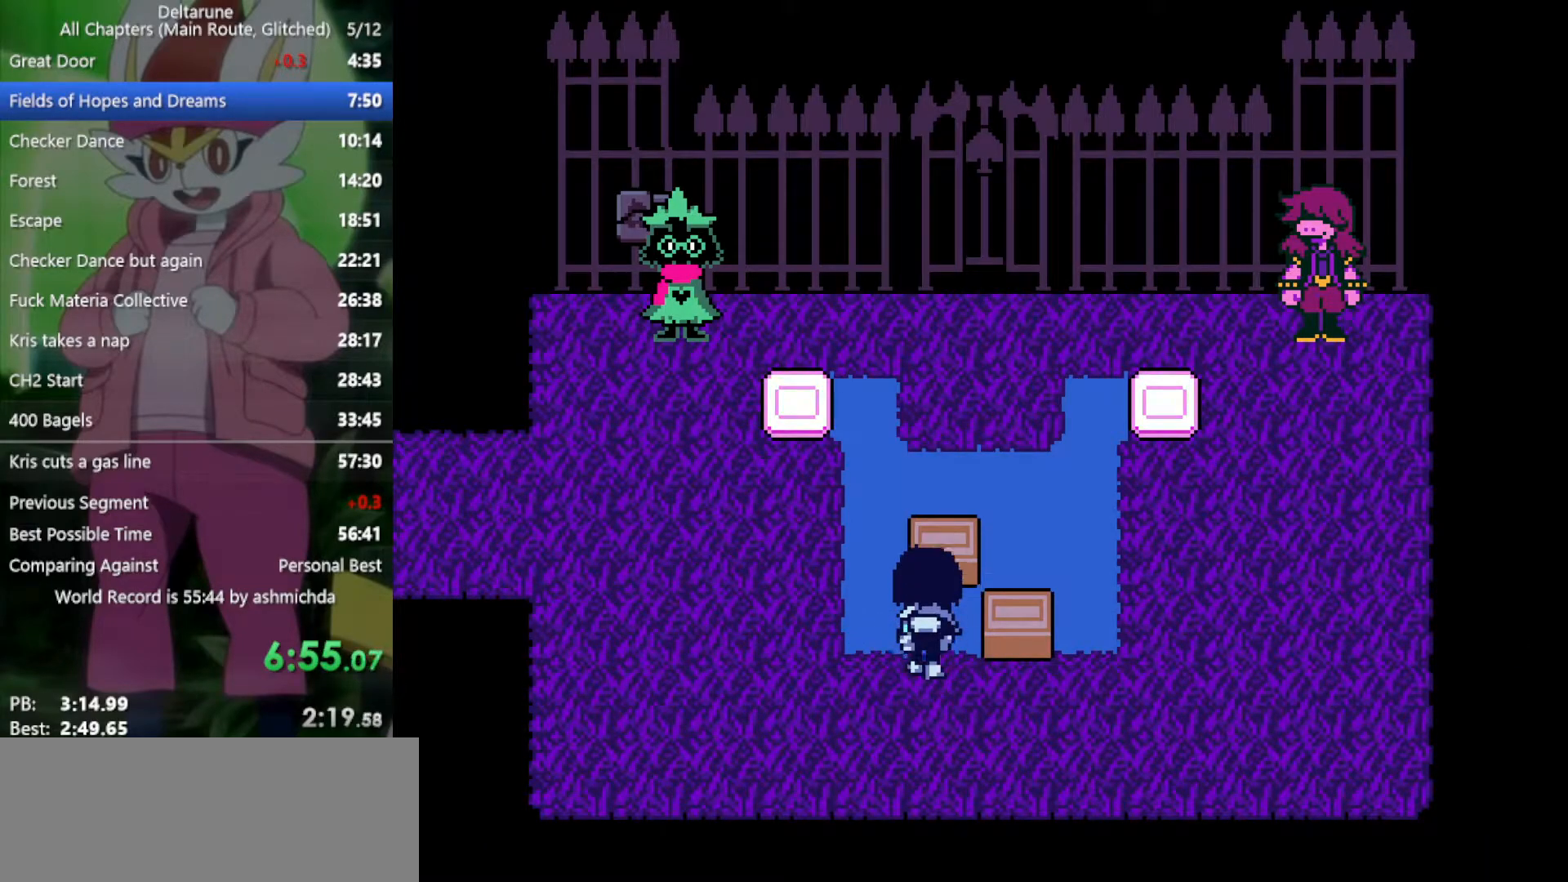
{"keys": ["down", "x"], "events": [[17, "z", "down"], [117, "right", "down"], [117, "up", "up"], [117, "z", "up"], [250, "z", "down"], [350, "z", "up"], [383, "down", "down"], [433, "right", "up"]]}
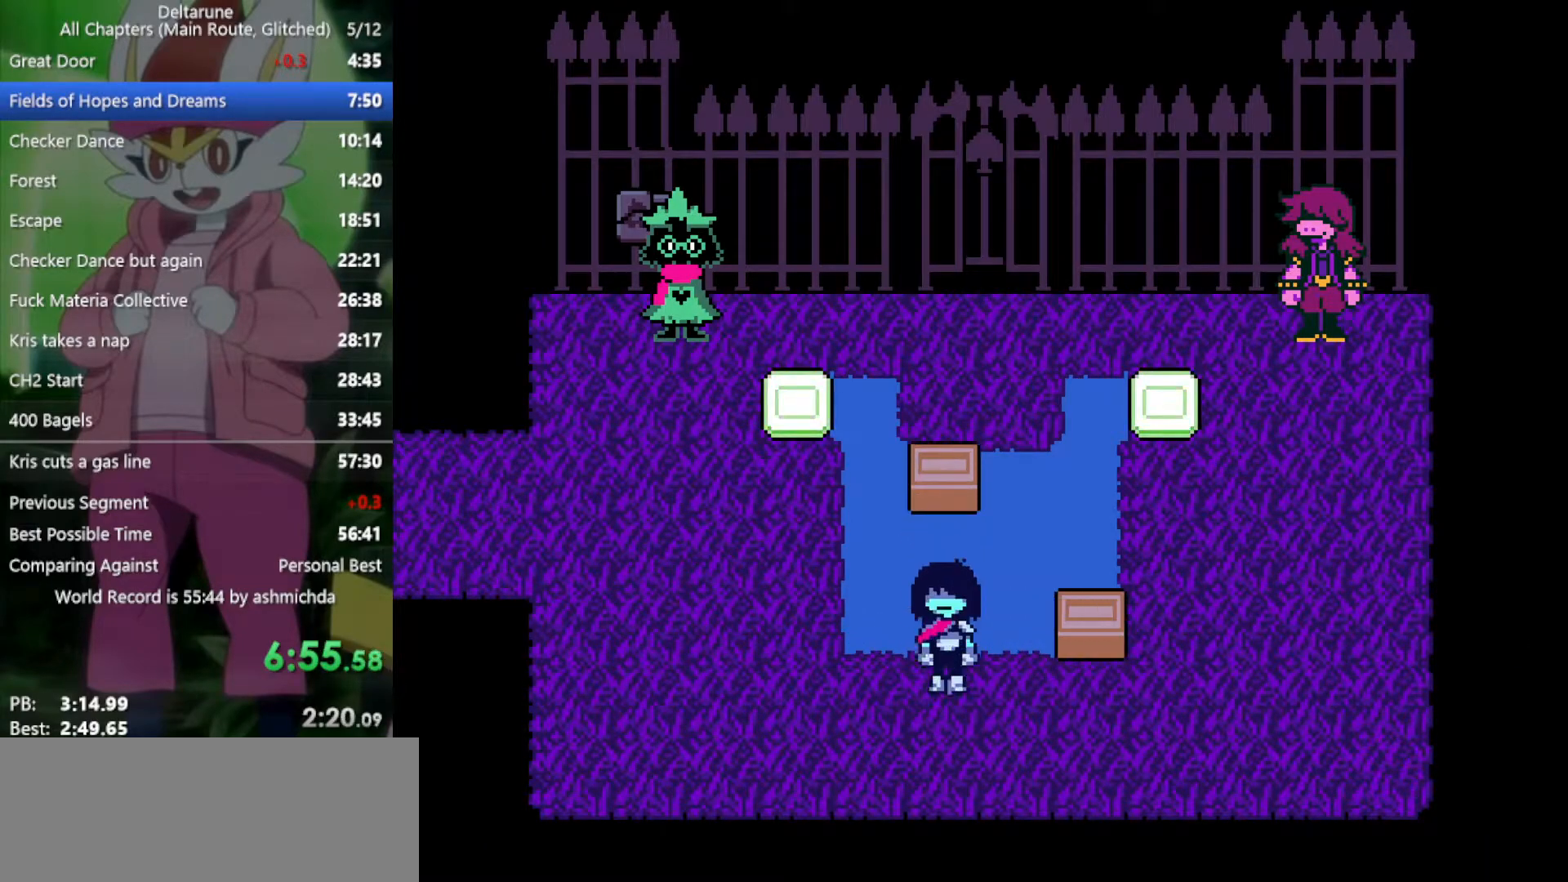
{"keys": ["up", "x", "z"], "events": [[83, "right", "down"], [117, "down", "up"], [350, "up", "down"], [450, "right", "up"], [450, "z", "down"]]}
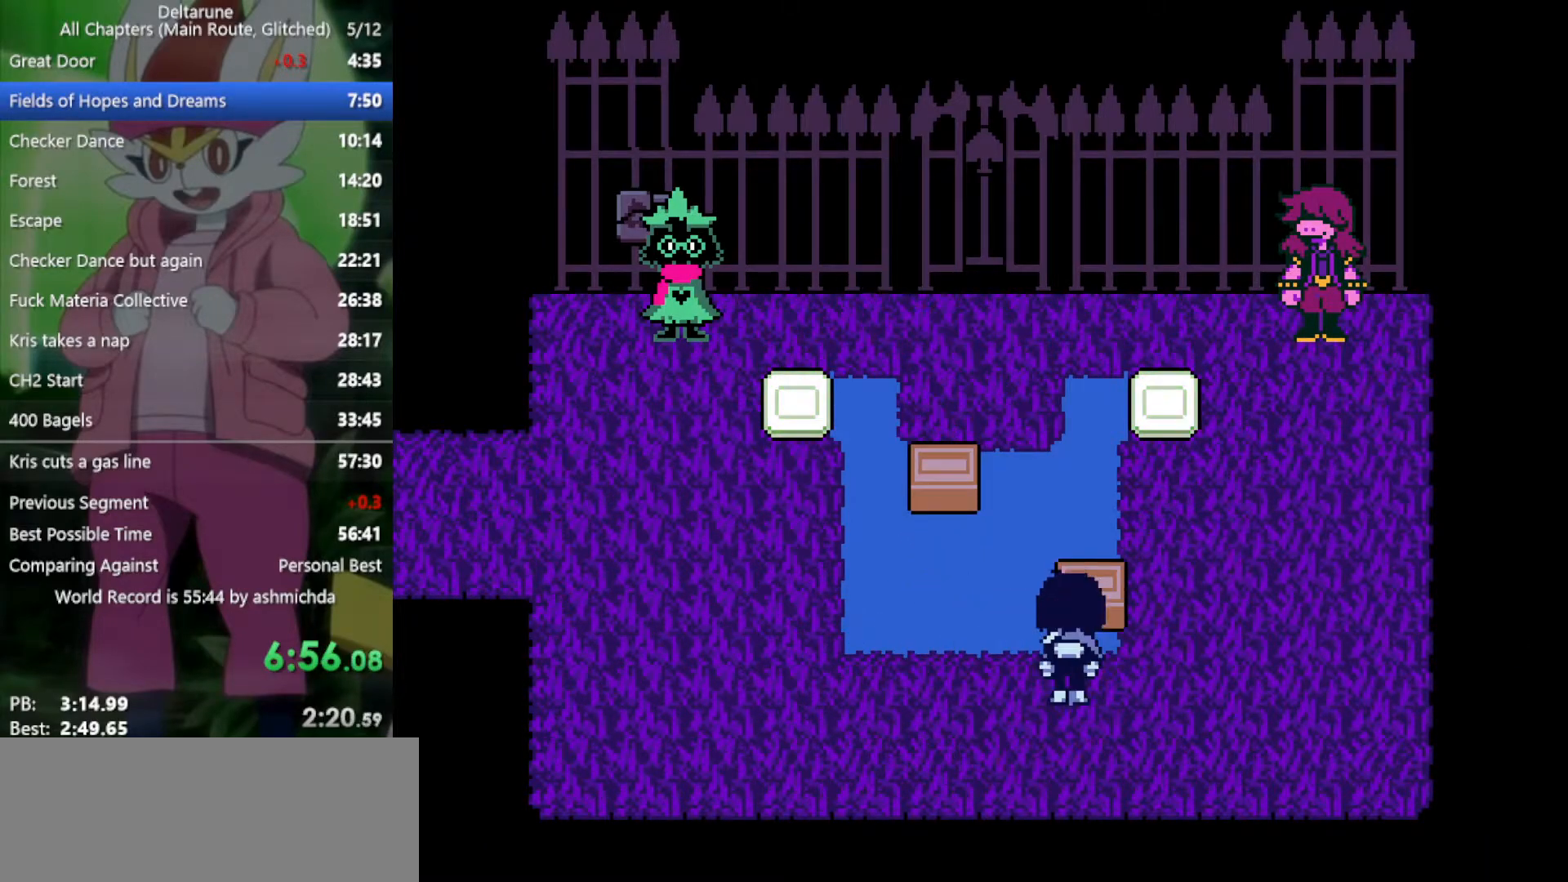
{"keys": ["up", "x", "z"], "events": [[33, "z", "up"], [183, "z", "down"], [217, "z", "up"], [450, "z", "down"]]}
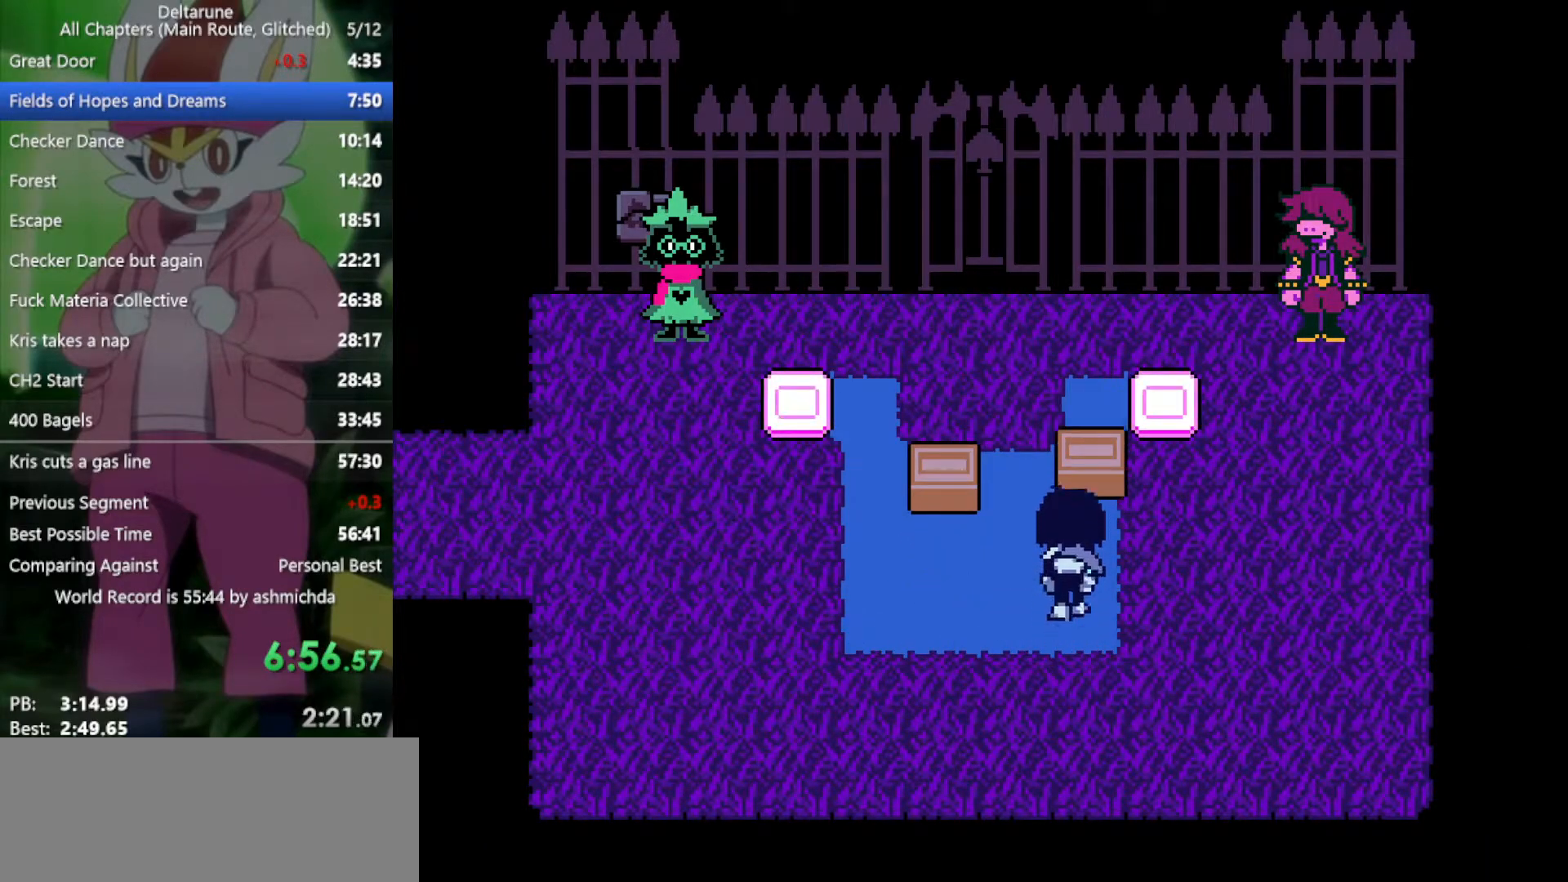
{"keys": ["left", "x"], "events": [[83, "z", "up"], [317, "left", "down"], [367, "up", "up"], [417, "z", "down"], [500, "z", "up"]]}
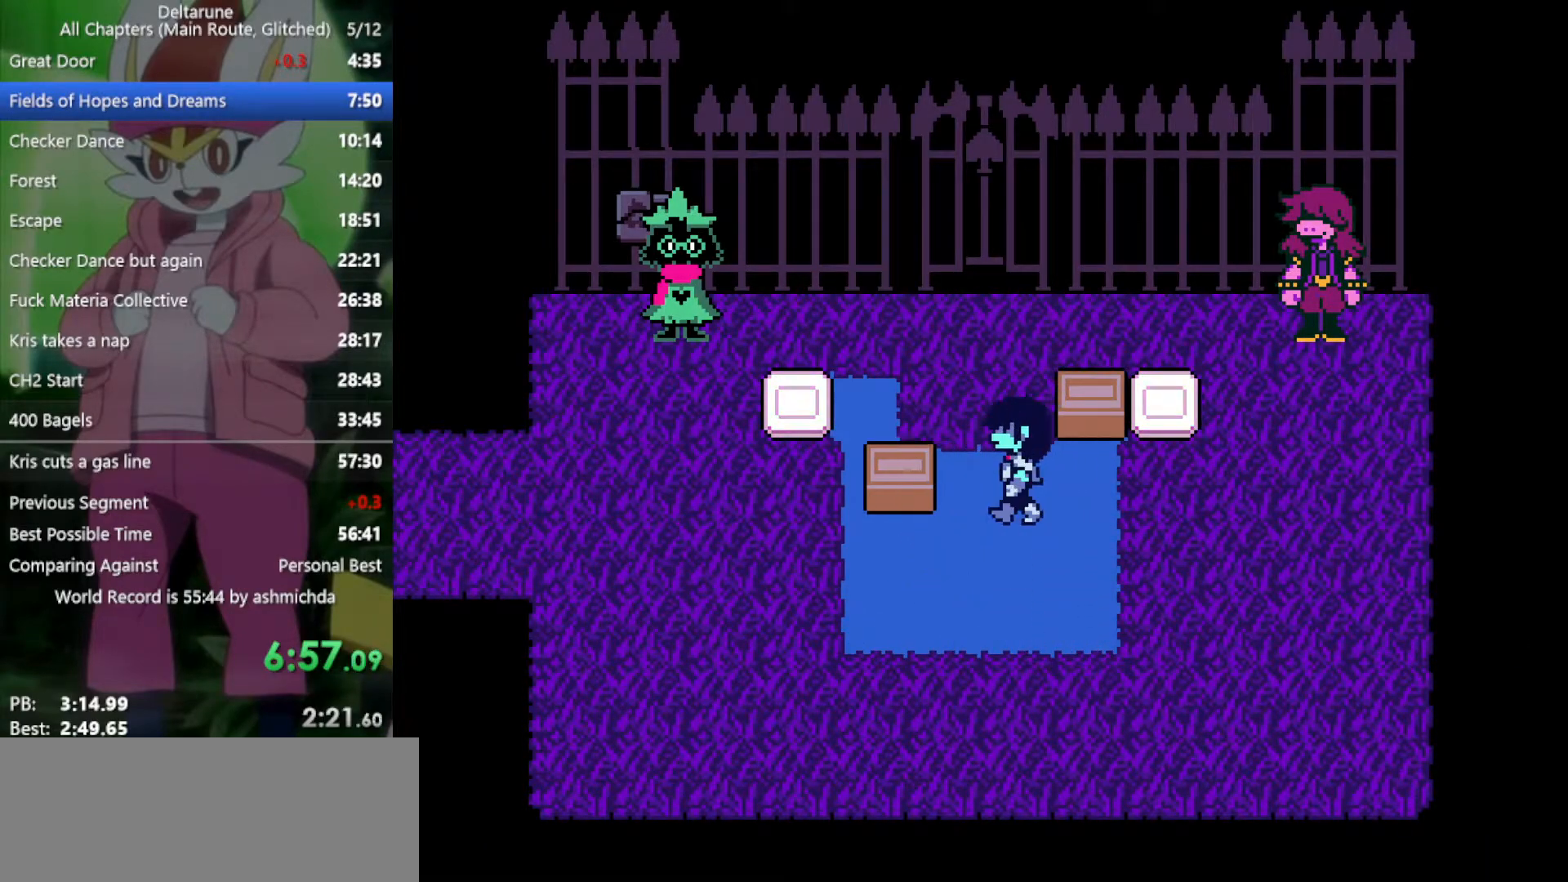
{"keys": ["up", "x", "z"], "events": [[100, "down", "down"], [283, "down", "up"], [367, "up", "down"], [417, "left", "up"], [467, "z", "down"]]}
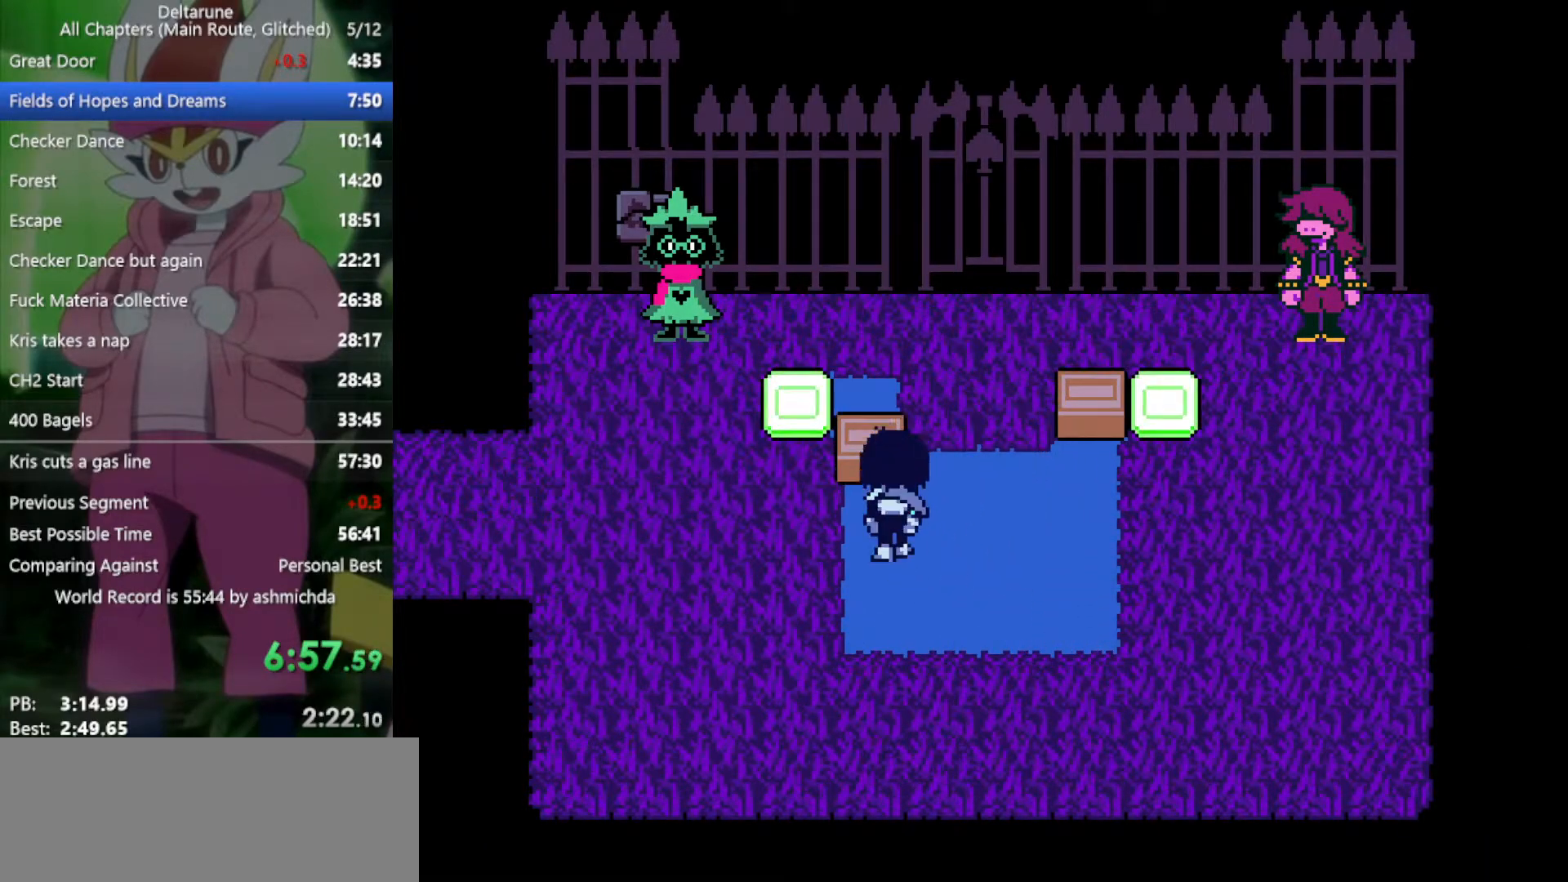
{"keys": ["up", "x"], "events": [[67, "right", "down"], [67, "z", "up"], [100, "up", "up"], [300, "up", "down"], [383, "right", "up"]]}
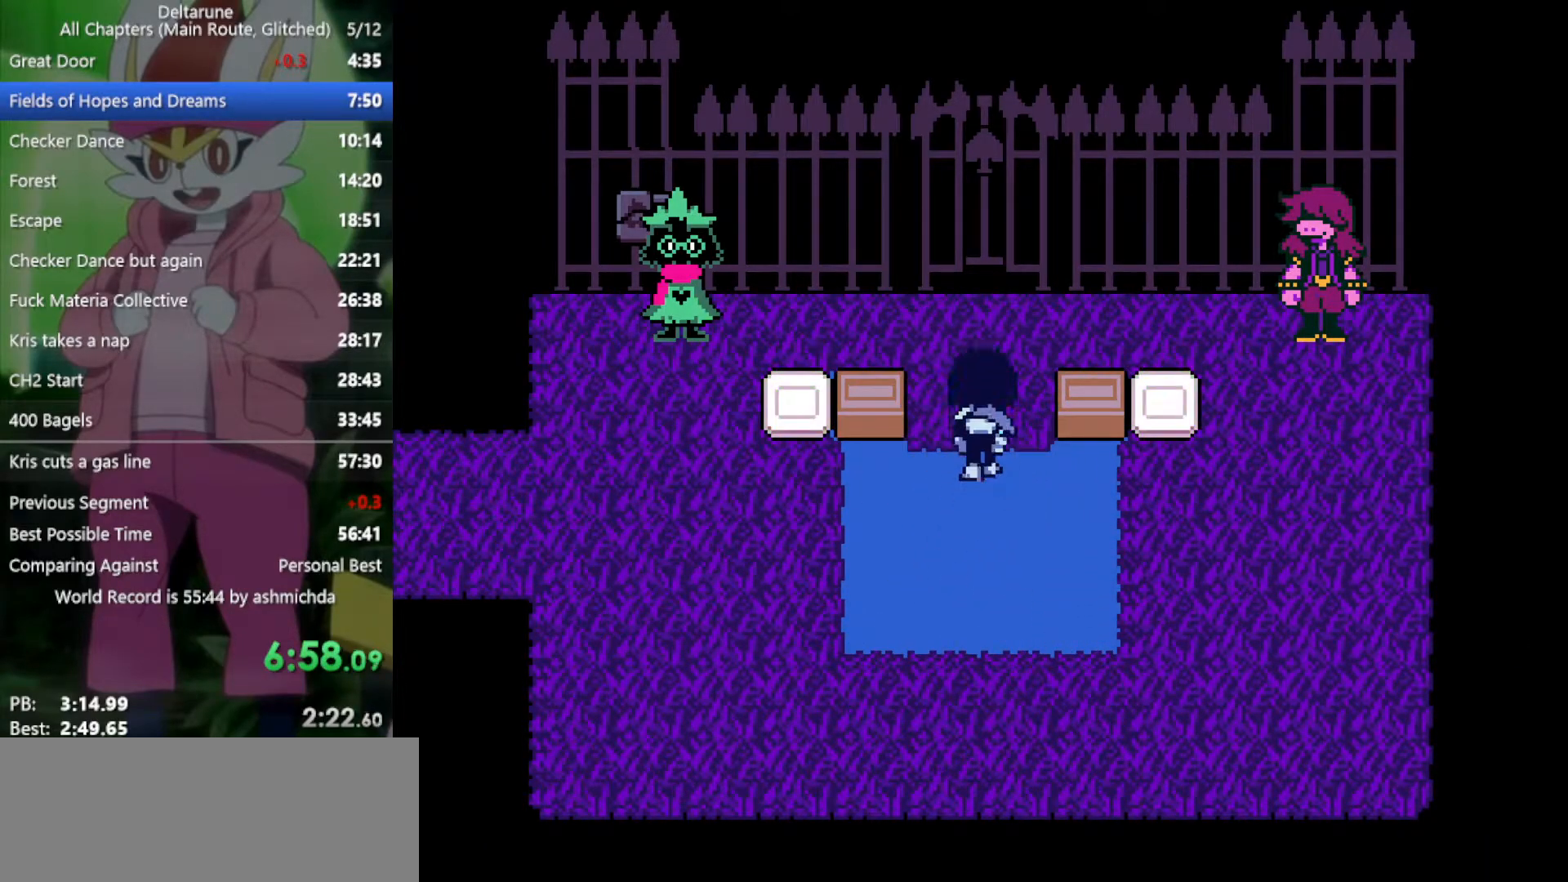
{"keys": ["right", "x"], "events": [[33, "left", "down"], [67, "up", "up"], [117, "z", "down"], [217, "left", "up"], [217, "right", "down"], [217, "z", "up"], [300, "z", "down"], [350, "z", "up"], [450, "z", "down"], [483, "z", "up"]]}
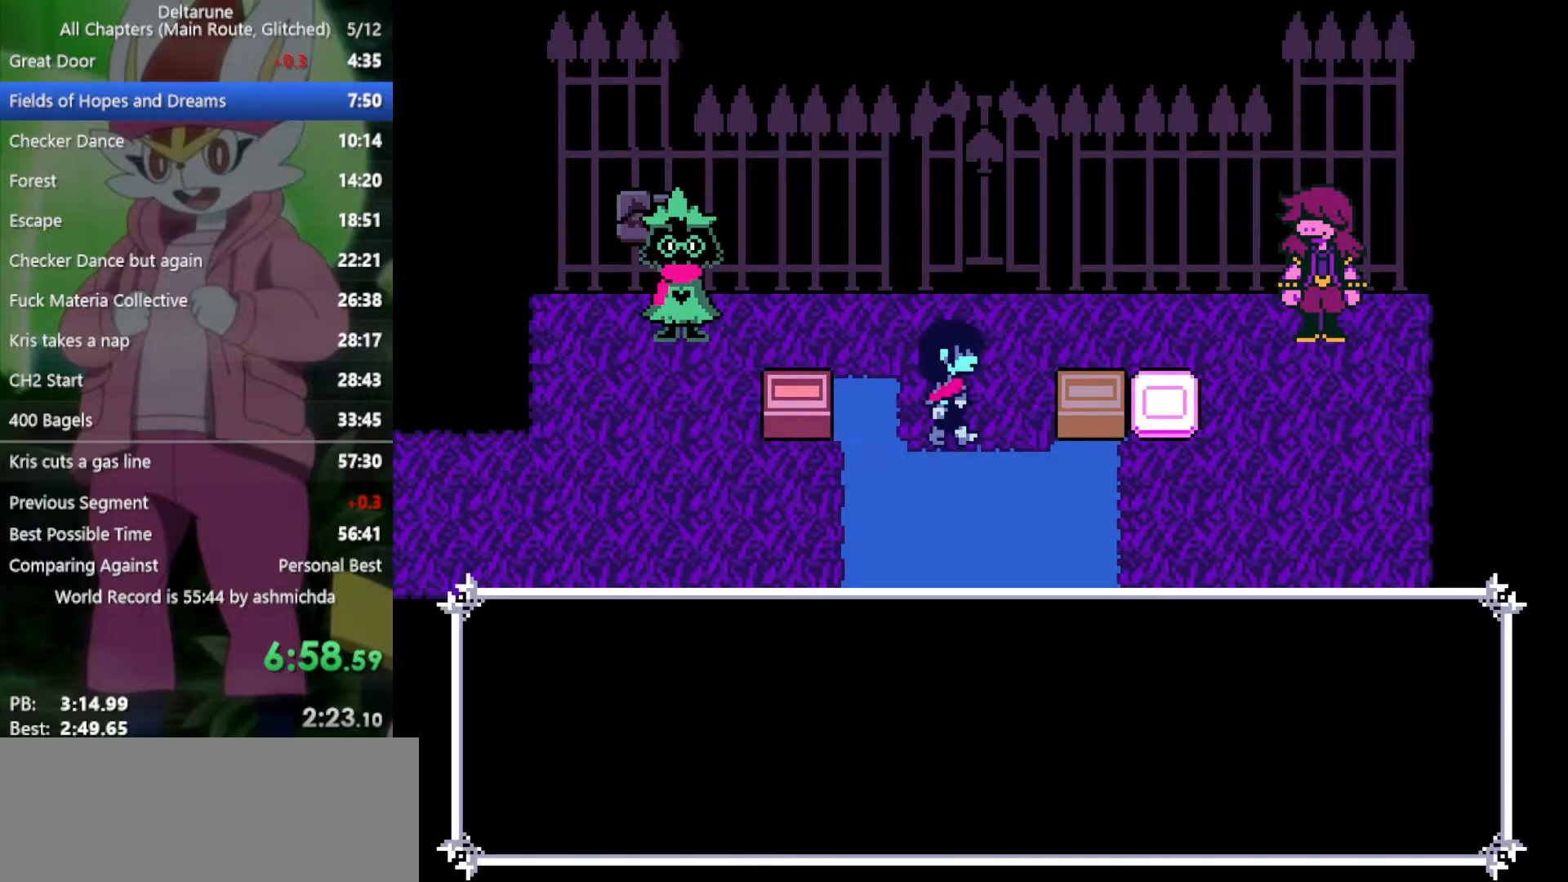
{"keys": ["up", "x"], "events": [[83, "z", "down"], [133, "up", "down"], [133, "z", "up"], [167, "right", "up"], [217, "z", "down"], [317, "z", "up"], [400, "z", "down"], [500, "z", "up"]]}
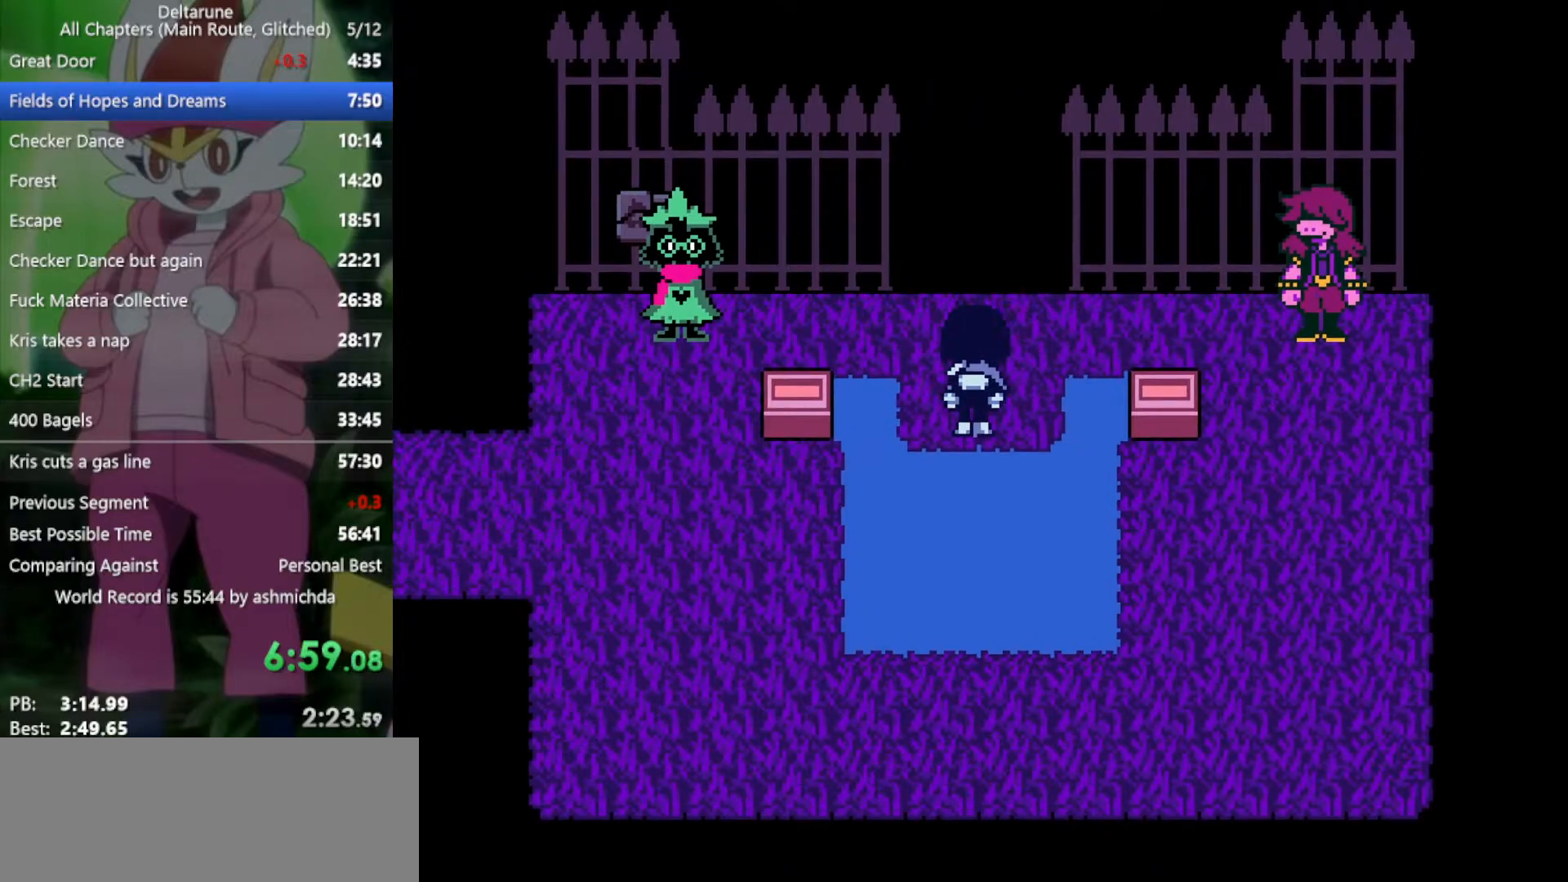
{"keys": ["up", "x"], "events": [[33, "return", "down"], [83, "return", "up"], [83, "z", "down"], [133, "z", "up"], [217, "z", "down"], [267, "z", "up"], [317, "return", "down"], [317, "z", "down"], [367, "return", "up"], [367, "z", "up"], [417, "return", "down"], [450, "return", "up"]]}
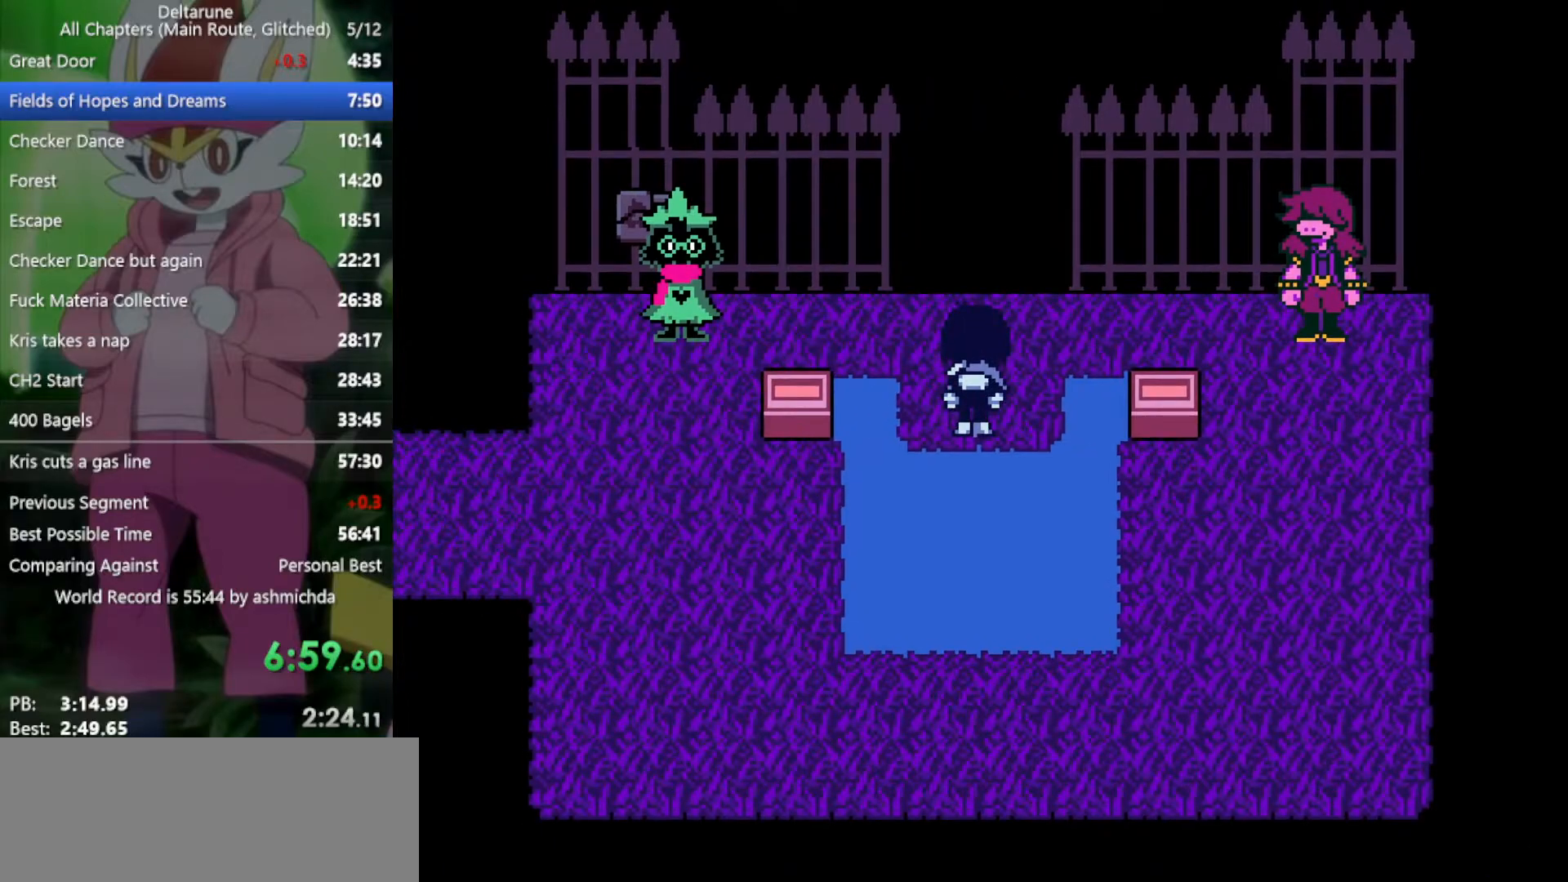
{"keys": ["up", "x"], "events": [[50, "return", "down"], [100, "return", "up"], [100, "z", "down"], [133, "return", "down"], [133, "z", "up"], [183, "return", "up"], [233, "return", "down"], [283, "z", "down"], [317, "return", "up"], [317, "z", "up"], [367, "z", "down"], [417, "return", "down"], [417, "z", "up"], [467, "return", "up"]]}
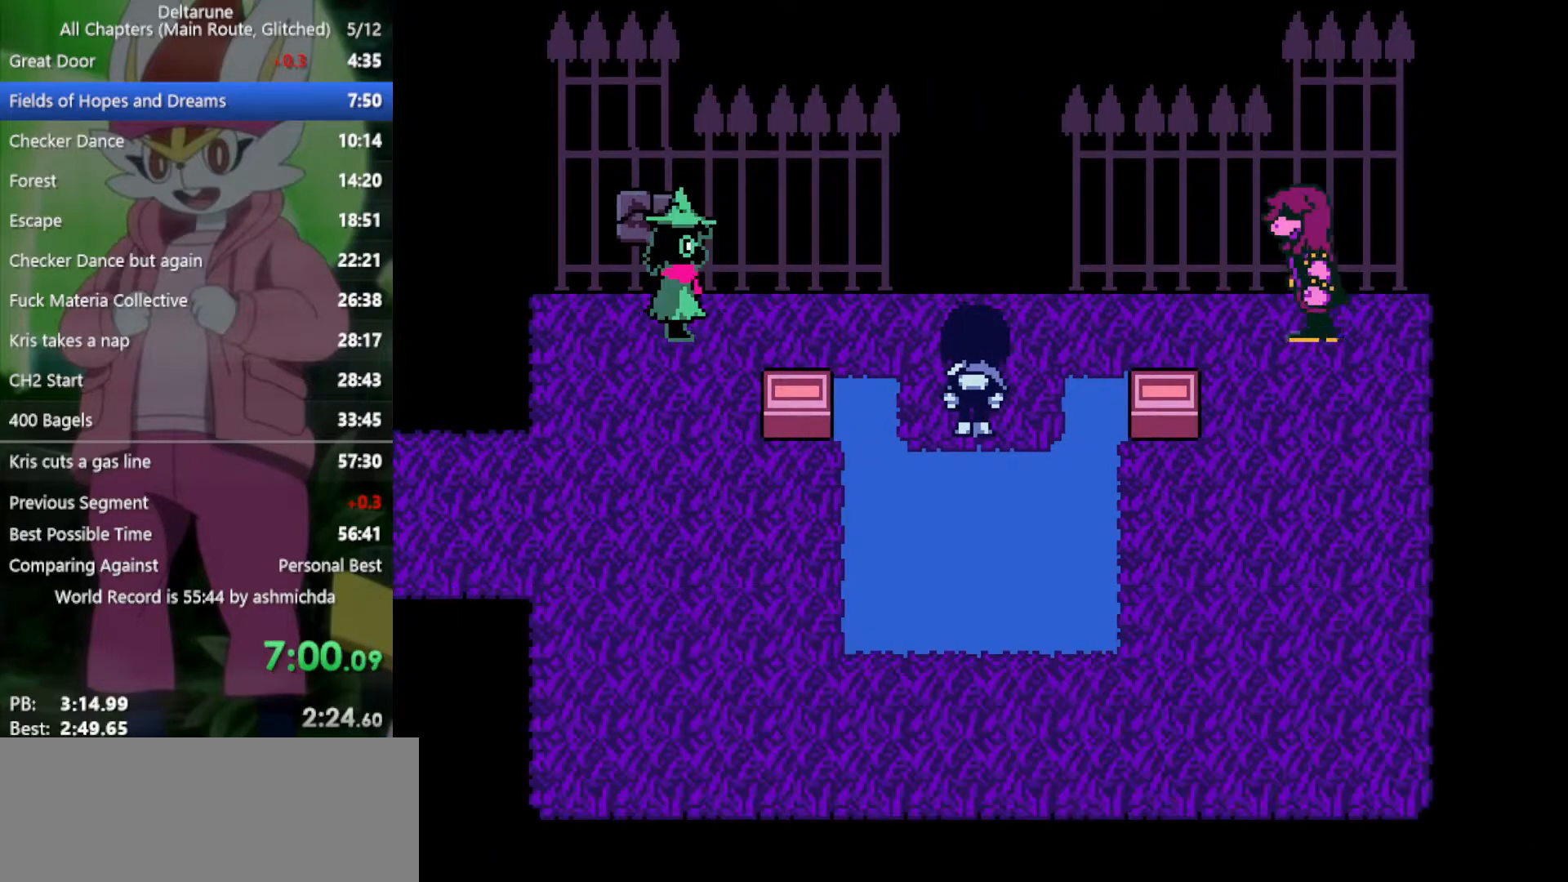
{"keys": ["up", "x"], "events": [[50, "z", "down"], [100, "z", "up"], [150, "return", "down"], [200, "return", "up"], [200, "z", "down"], [233, "z", "up"], [283, "return", "down"], [333, "return", "up"], [383, "return", "down"], [433, "return", "up"], [433, "z", "down"], [483, "z", "up"]]}
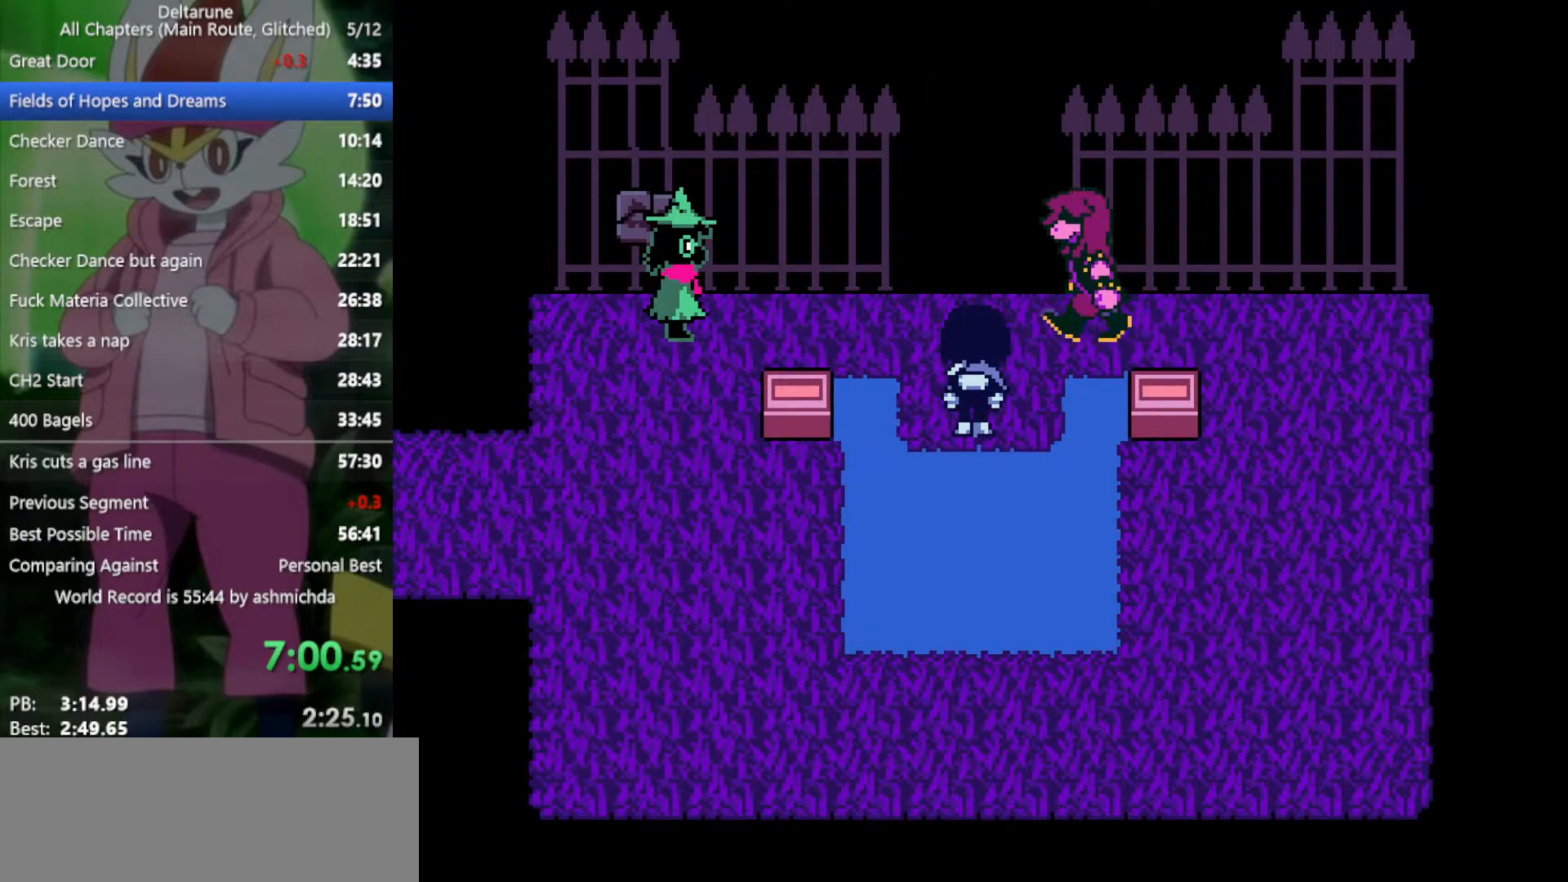
{"keys": ["up", "x"], "events": [[17, "return", "down"], [67, "return", "up"], [117, "z", "down"], [167, "return", "down"], [167, "z", "up"], [217, "return", "up"], [250, "z", "down"], [300, "return", "down"], [300, "z", "up"], [350, "return", "up"], [400, "z", "down"], [433, "return", "down"], [433, "z", "up"], [483, "return", "up"]]}
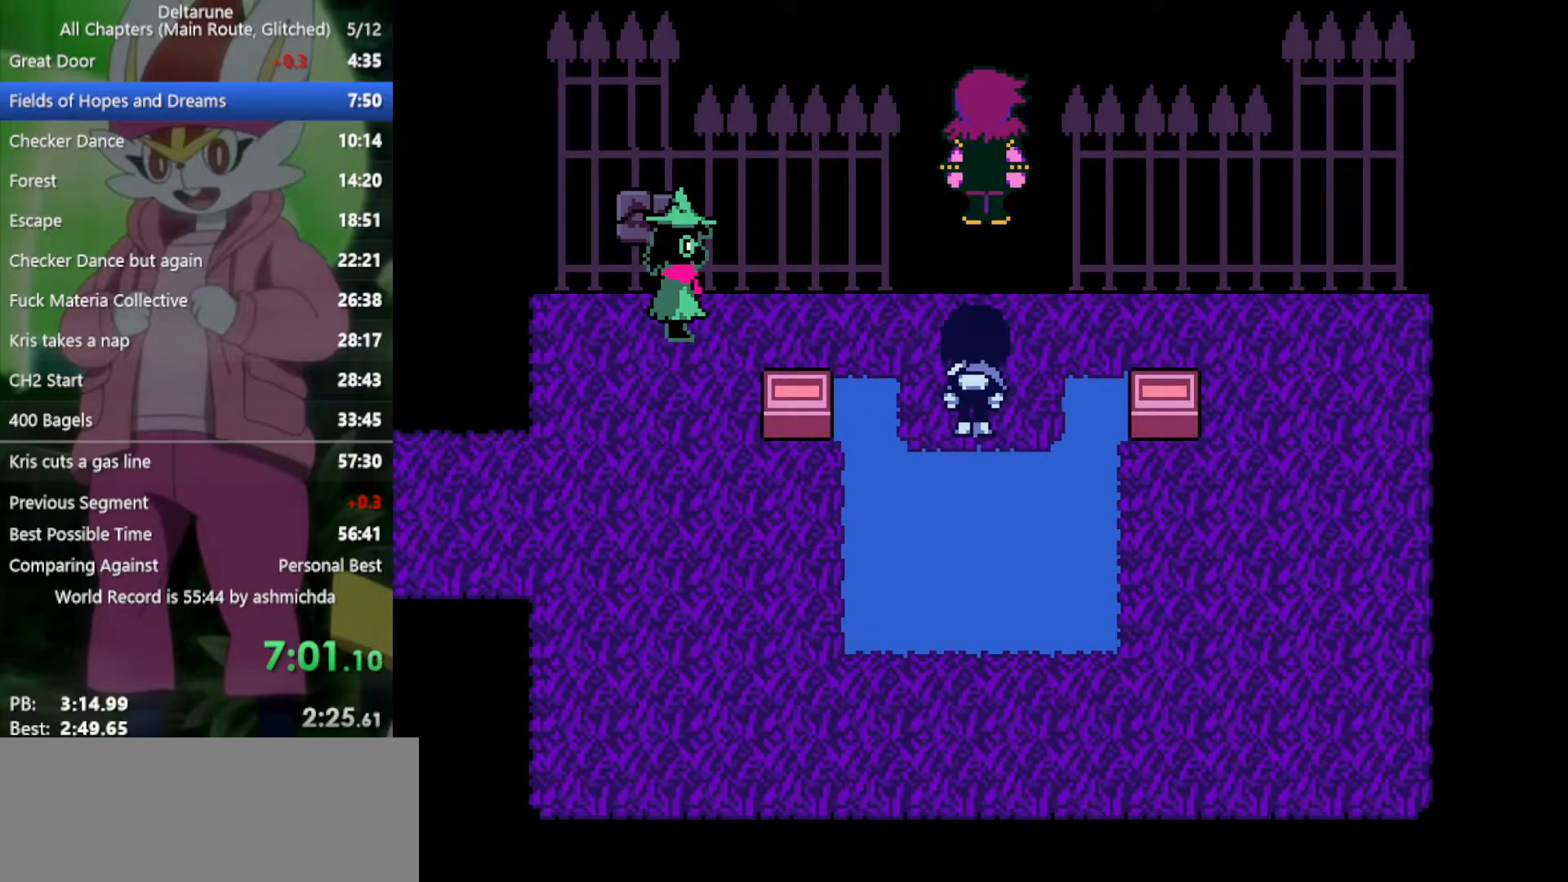
{"keys": ["return", "up", "x"], "events": [[83, "z", "down"], [133, "z", "up"], [217, "z", "down"], [267, "z", "up"], [400, "z", "down"], [450, "z", "up"], [500, "return", "down"]]}
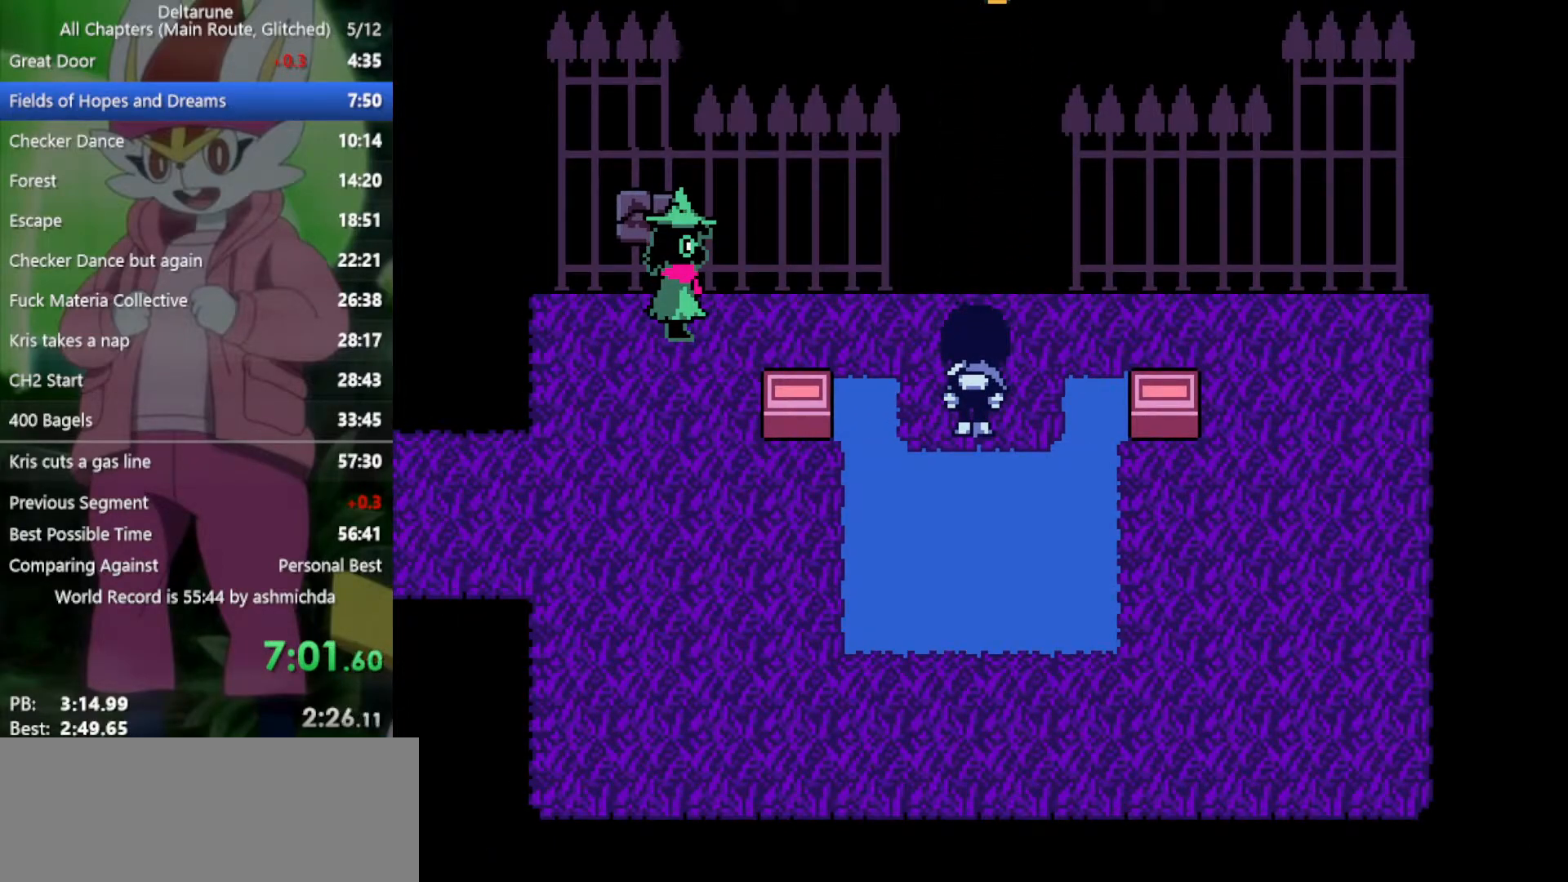
{"keys": ["return", "up", "x"], "events": [[50, "return", "up"], [50, "z", "down"], [100, "z", "up"], [183, "z", "down"], [233, "z", "up"], [367, "z", "down"], [417, "z", "up"], [467, "return", "down"]]}
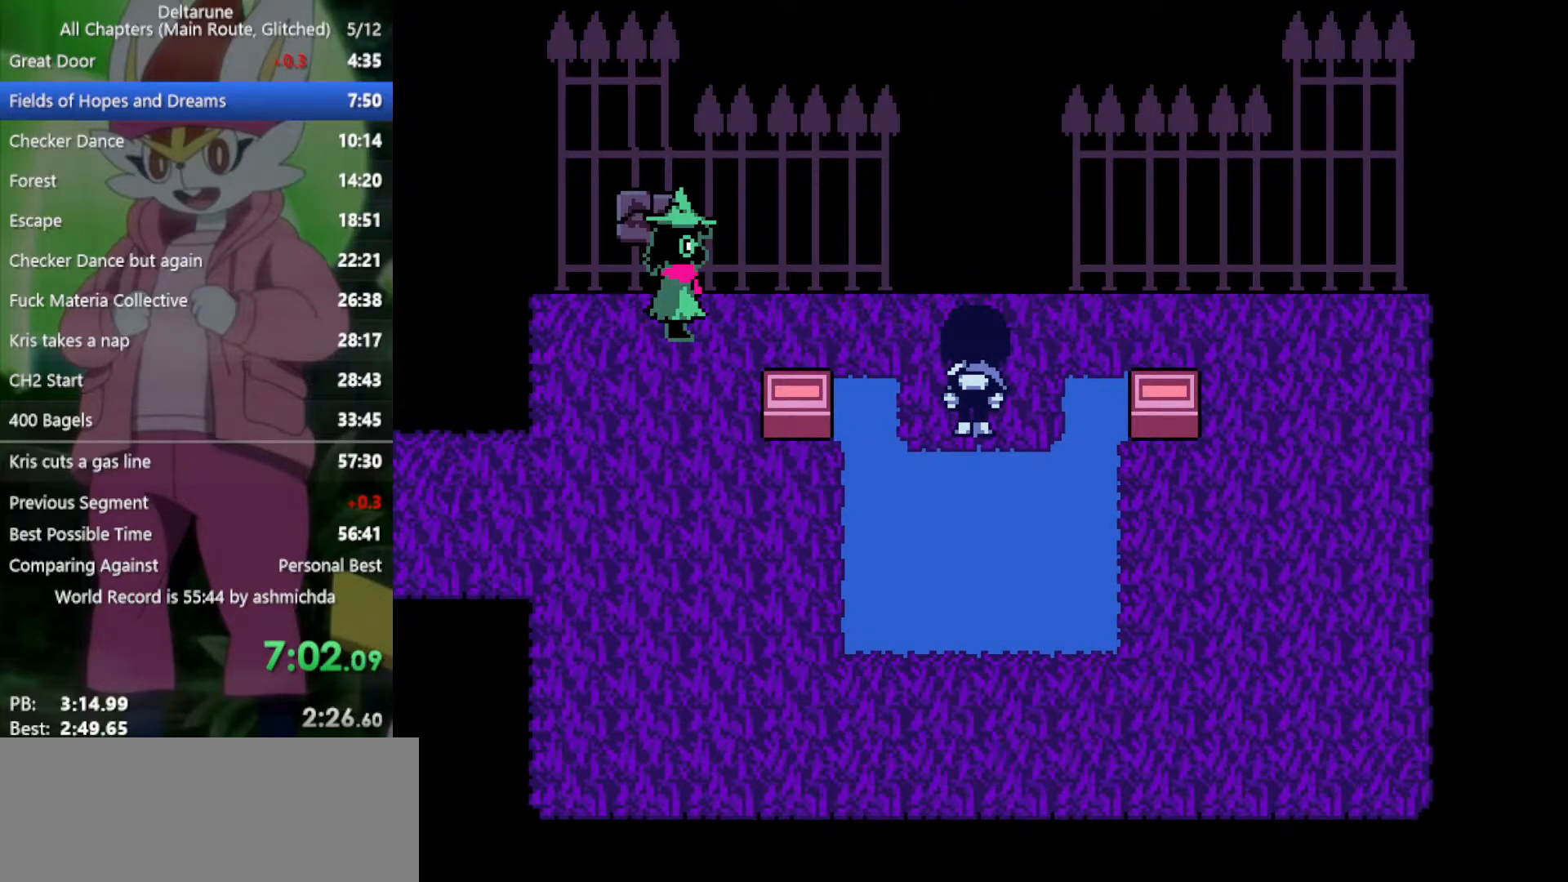
{"keys": ["up", "x", "z"], "events": [[17, "return", "up"], [17, "z", "down"], [50, "z", "up"], [100, "return", "down"], [150, "return", "up"], [200, "z", "down"], [250, "return", "down"], [250, "z", "up"], [283, "return", "up"], [333, "z", "down"], [383, "return", "down"], [383, "z", "up"], [433, "return", "up"], [483, "z", "down"]]}
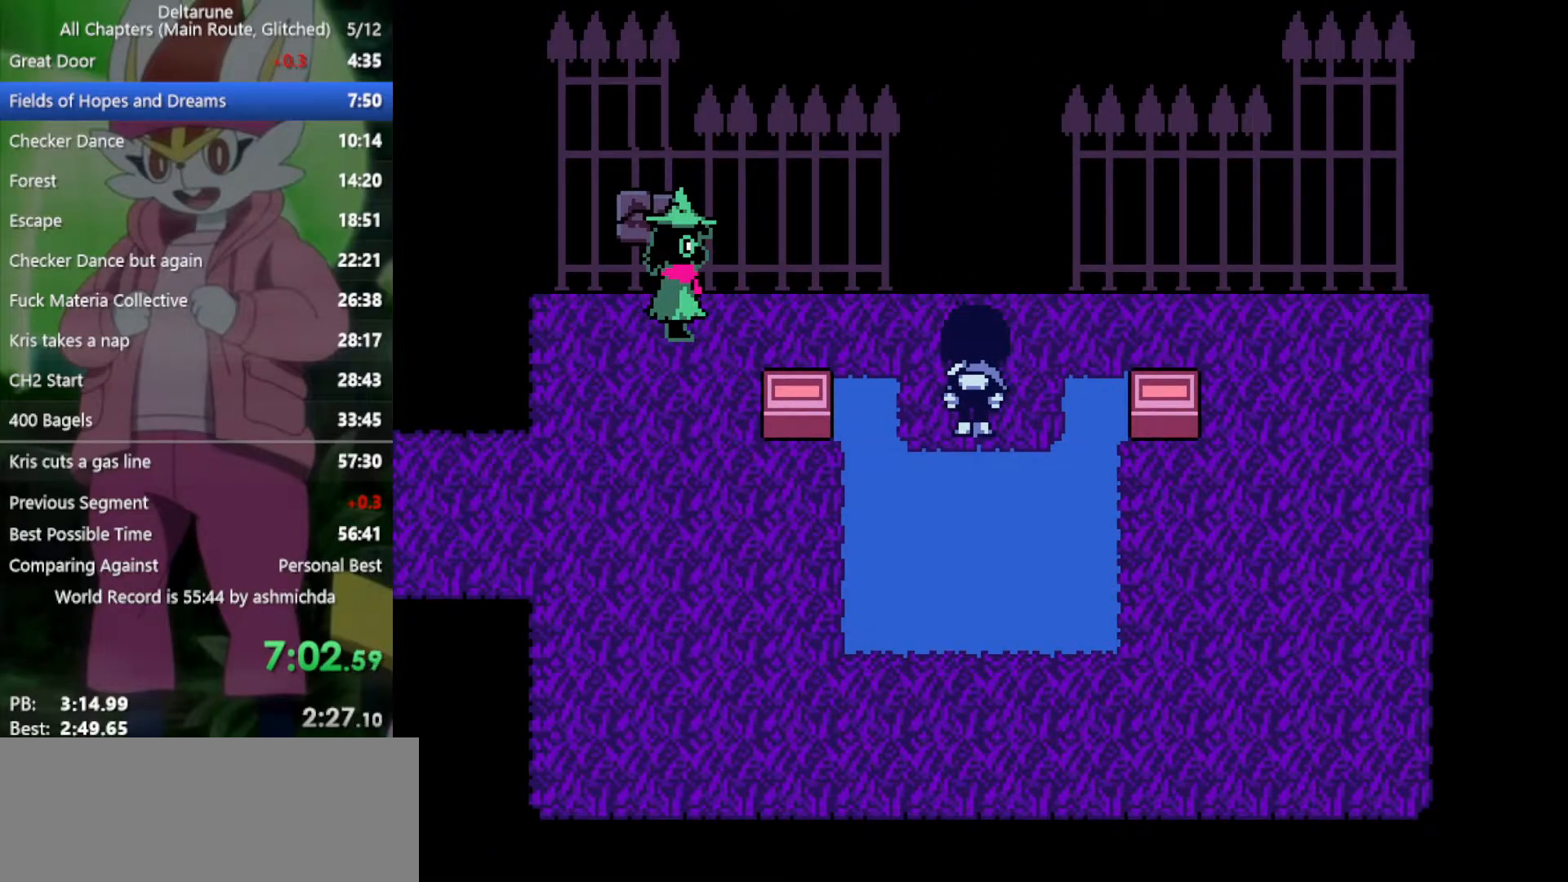
{"keys": ["up", "x", "z"], "events": [[33, "return", "down"], [67, "return", "up"], [67, "z", "up"], [167, "return", "down"], [167, "z", "down"], [217, "return", "up"], [217, "z", "up"], [300, "return", "down"], [350, "return", "up"], [350, "z", "down"], [400, "z", "up"], [450, "return", "down"], [483, "return", "up"], [483, "z", "down"]]}